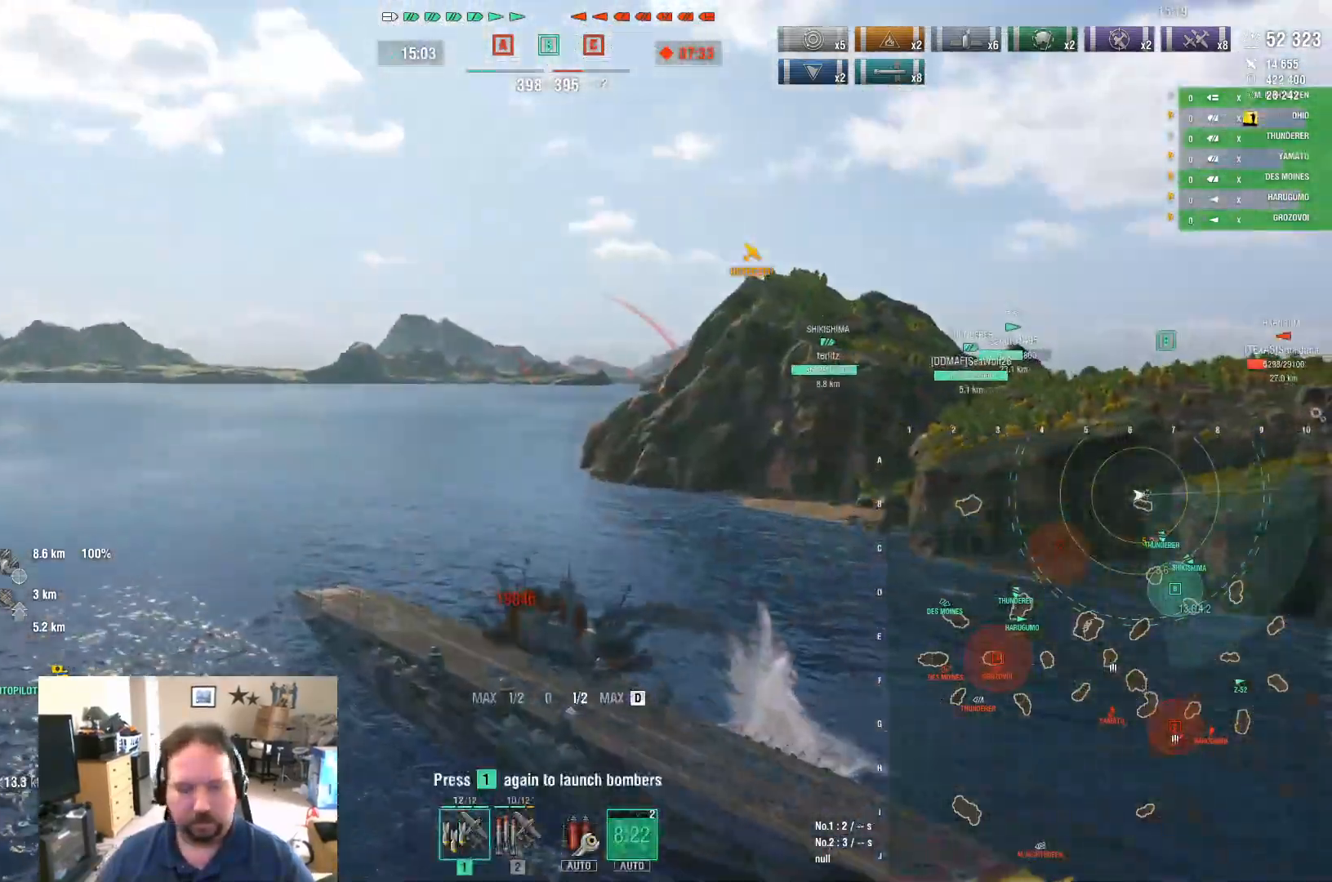
Gameplay with keyboard and mouse; each line is a JSON object with the keys and mouse buttons held at the frame after it. "events" lists presses ("down") and releases ("up") of "1", "2", "3", "4", "5", "a", "alt", "c", "caps_lock", "ctrl", "d", "e", "f", "g", "q", "r", "s", "shift", "space", "t", "tab", "v", "w", "x", "z", "mouse_left", "mouse_wheel" and "mouse_right" between this image and that frame as [ms after this image, input, new state], when the widget could be followed in between. "mouse_left", "mouse_wheel", "mouse_right" = the "left", "wheel", "right" buttons of the "mouse" list. No other keys are recorded. "wheel" means that the mouse wheel is clicked or scrolled. "mouse_move" is the direction in which the mouse moves at that frame (one of eight, or "still"), when it could be read.
{"keys": [], "mouse": [], "mouse_move": "right", "events": [[100, "1", "down"], [133, "1", "up"], [233, "1", "down"], [283, "1", "up"]]}
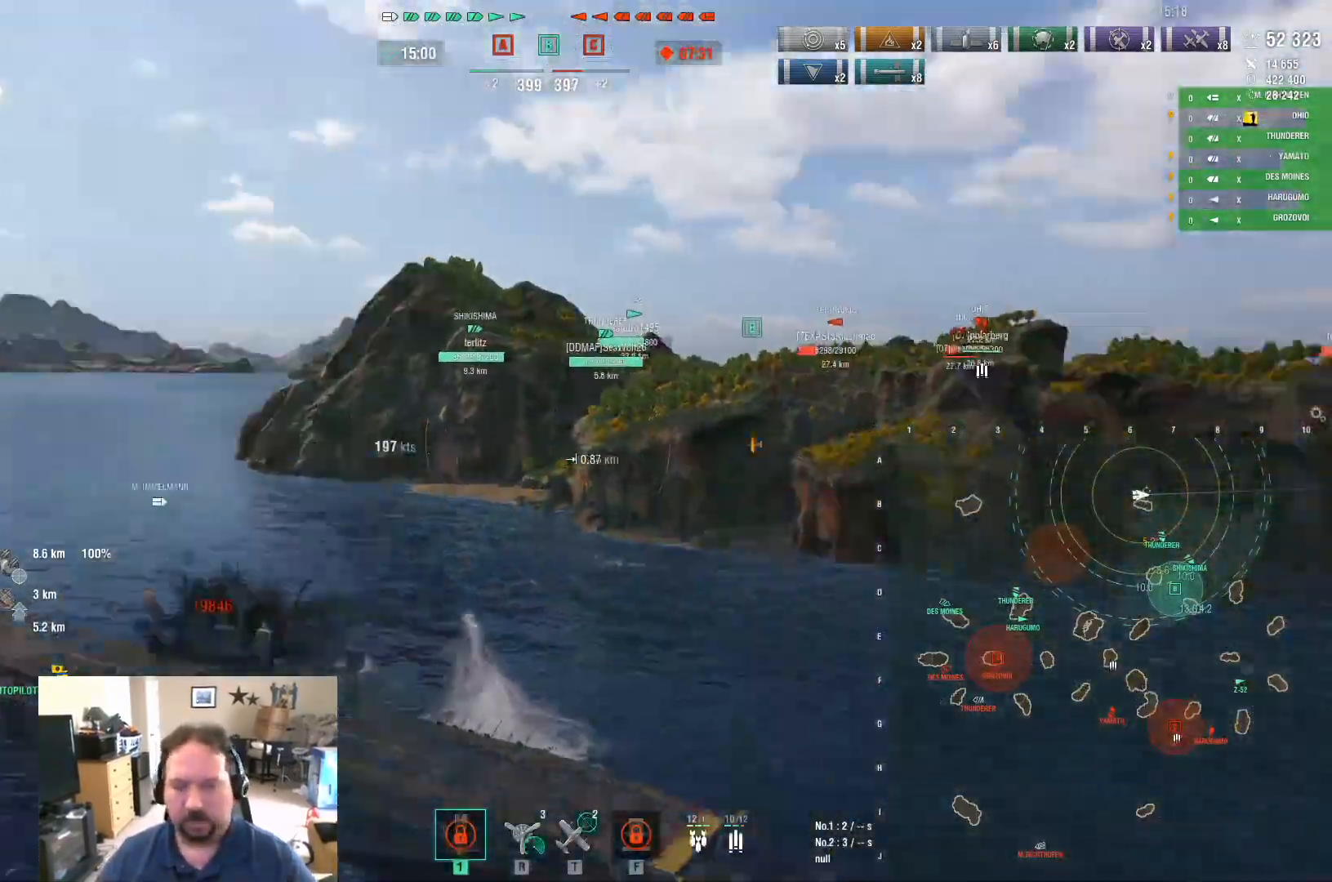
{"keys": [], "mouse": [], "mouse_move": "up-left", "events": []}
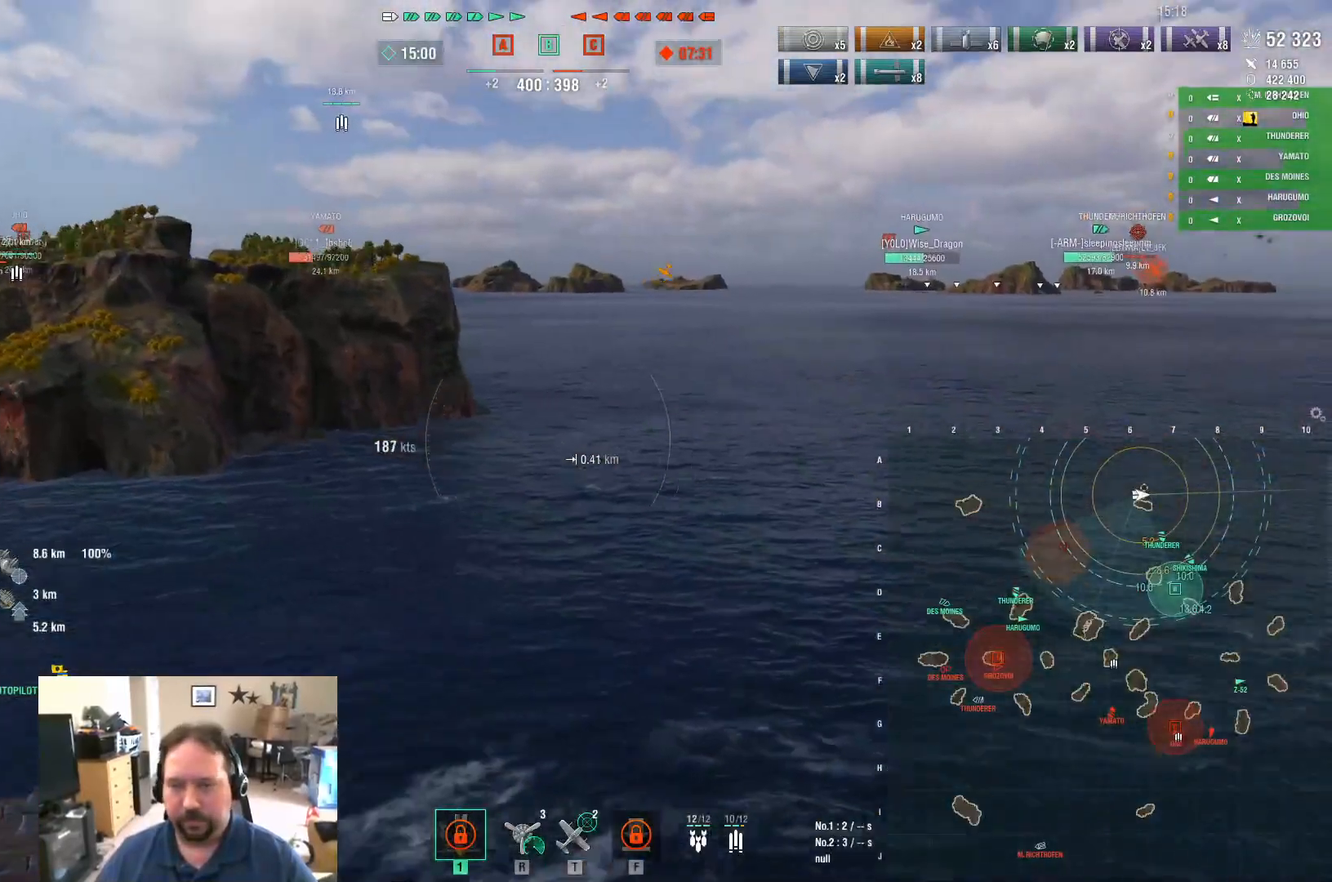
{"keys": [], "mouse": [], "mouse_move": "still", "events": []}
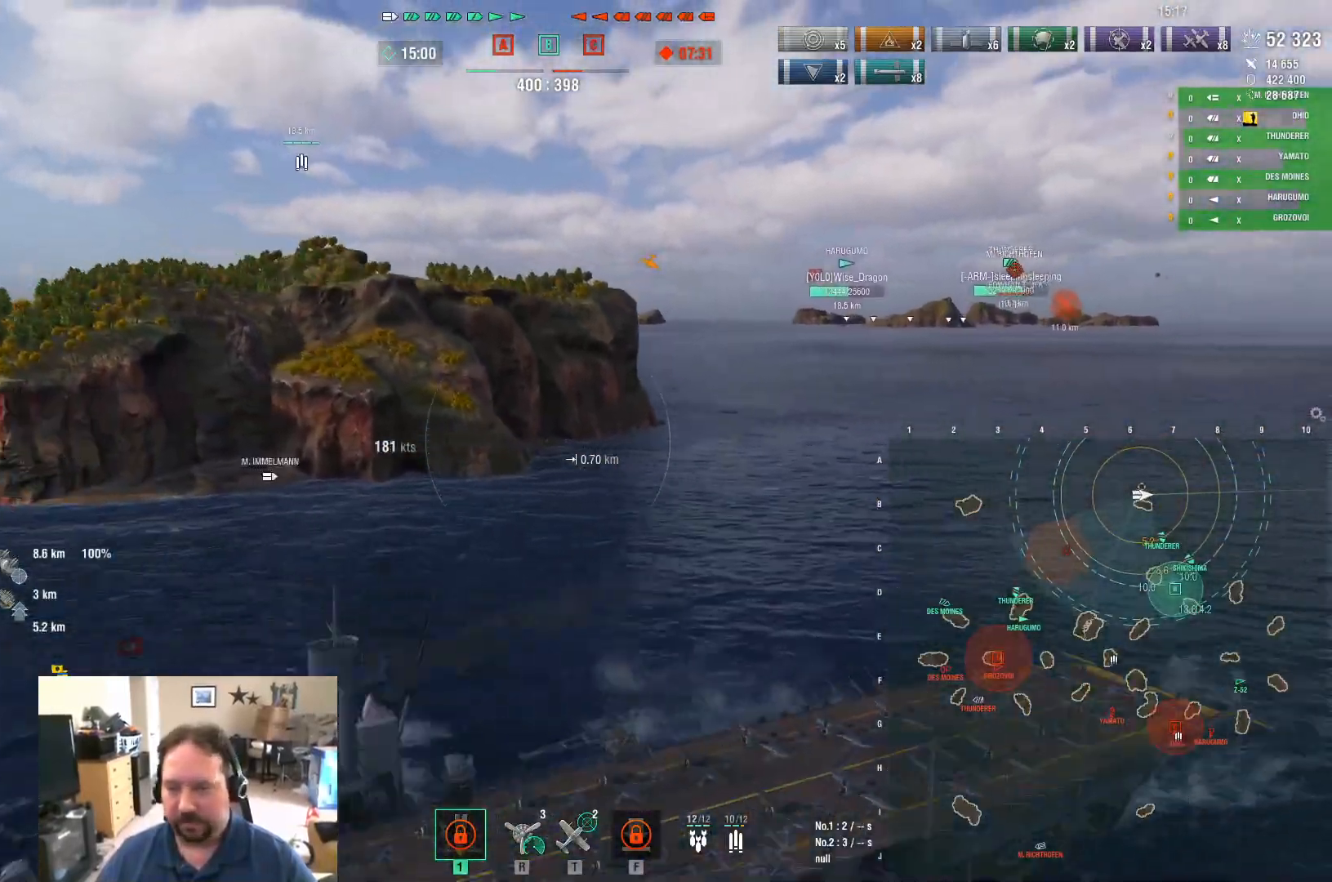
{"keys": ["d"], "mouse": [], "mouse_move": "still", "events": [[100, "d", "down"]]}
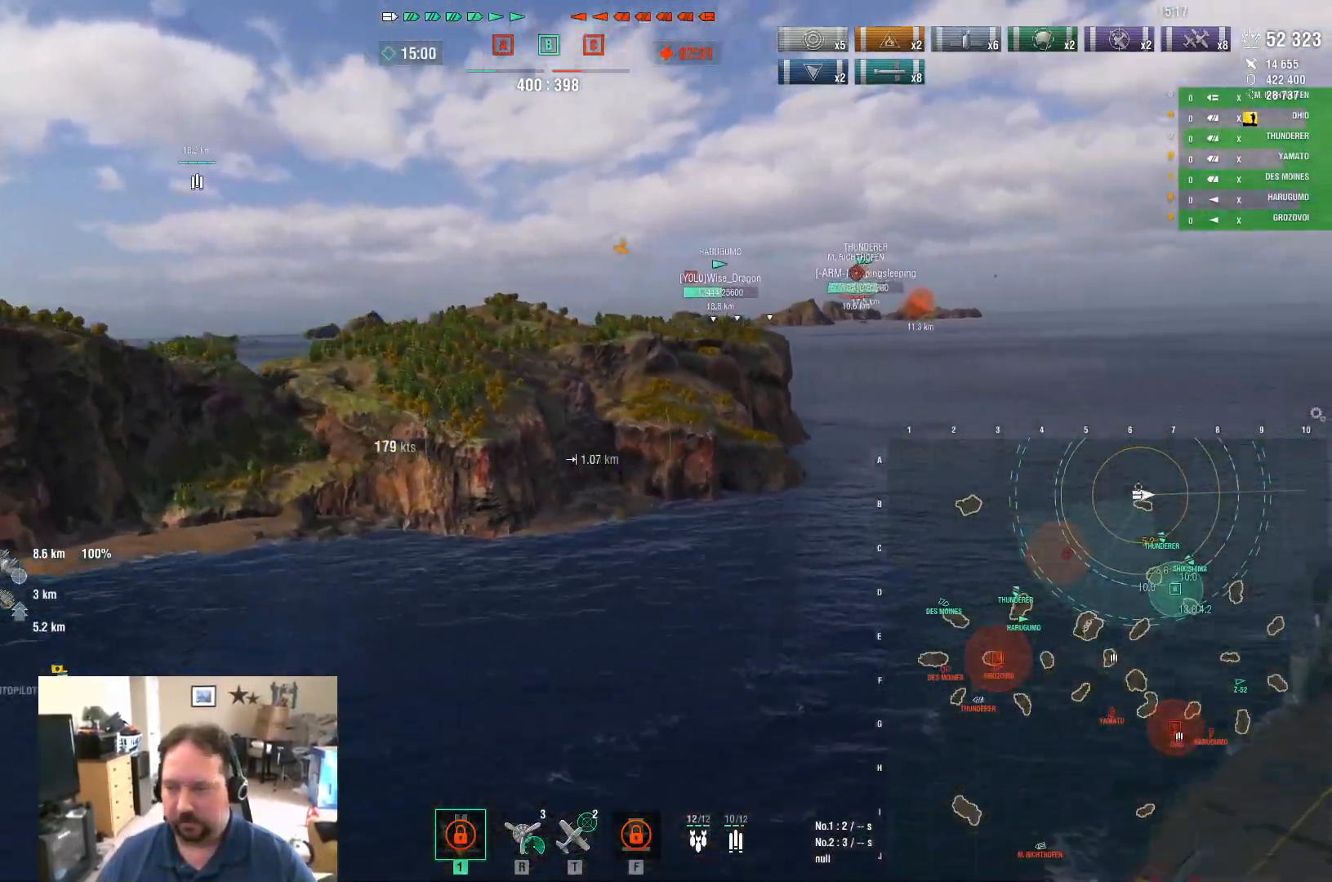
{"keys": ["d"], "mouse": [], "mouse_move": "down", "events": []}
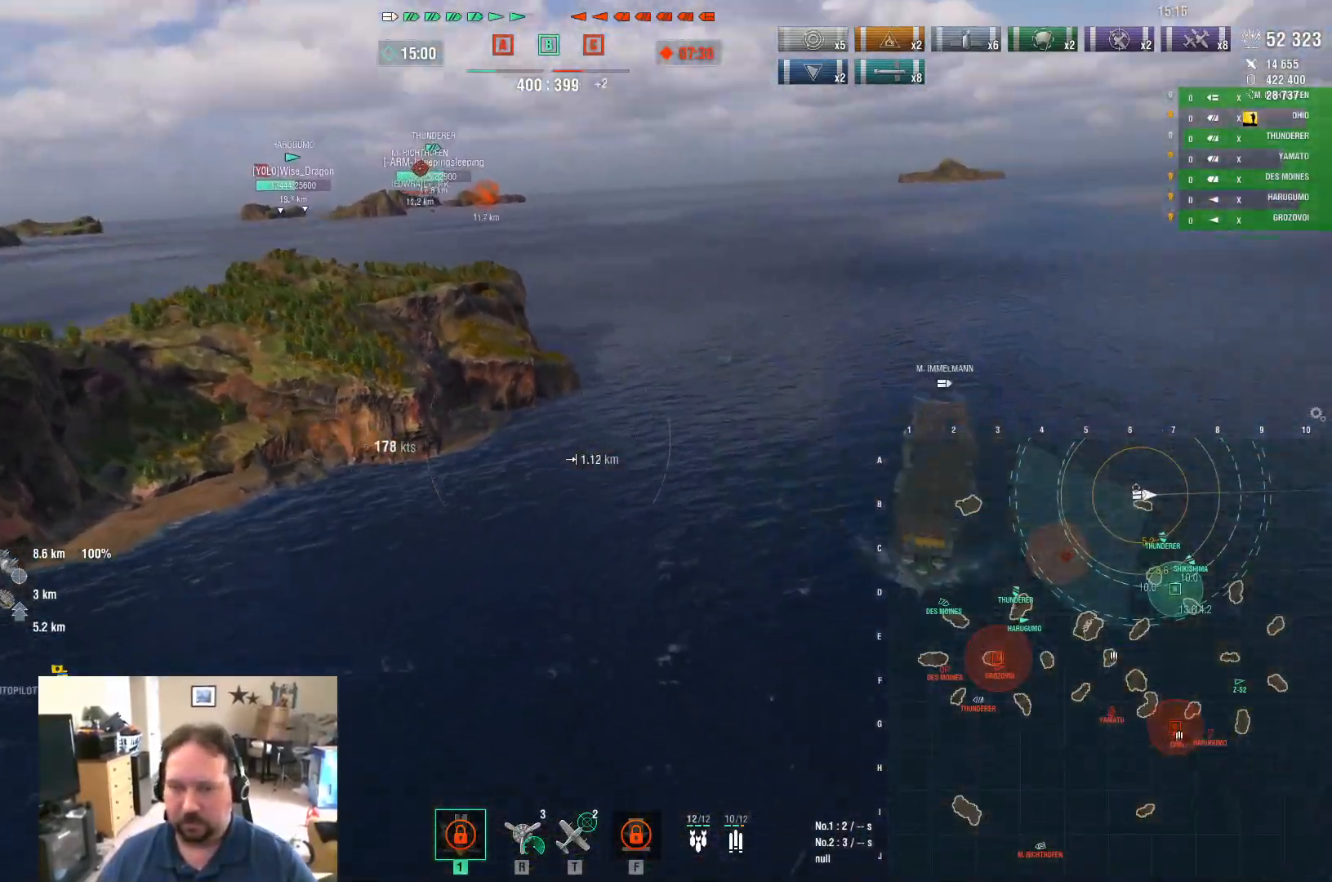
{"keys": [], "mouse": [], "mouse_move": "left", "events": [[367, "d", "up"], [417, "s", "down"], [501, "s", "up"]]}
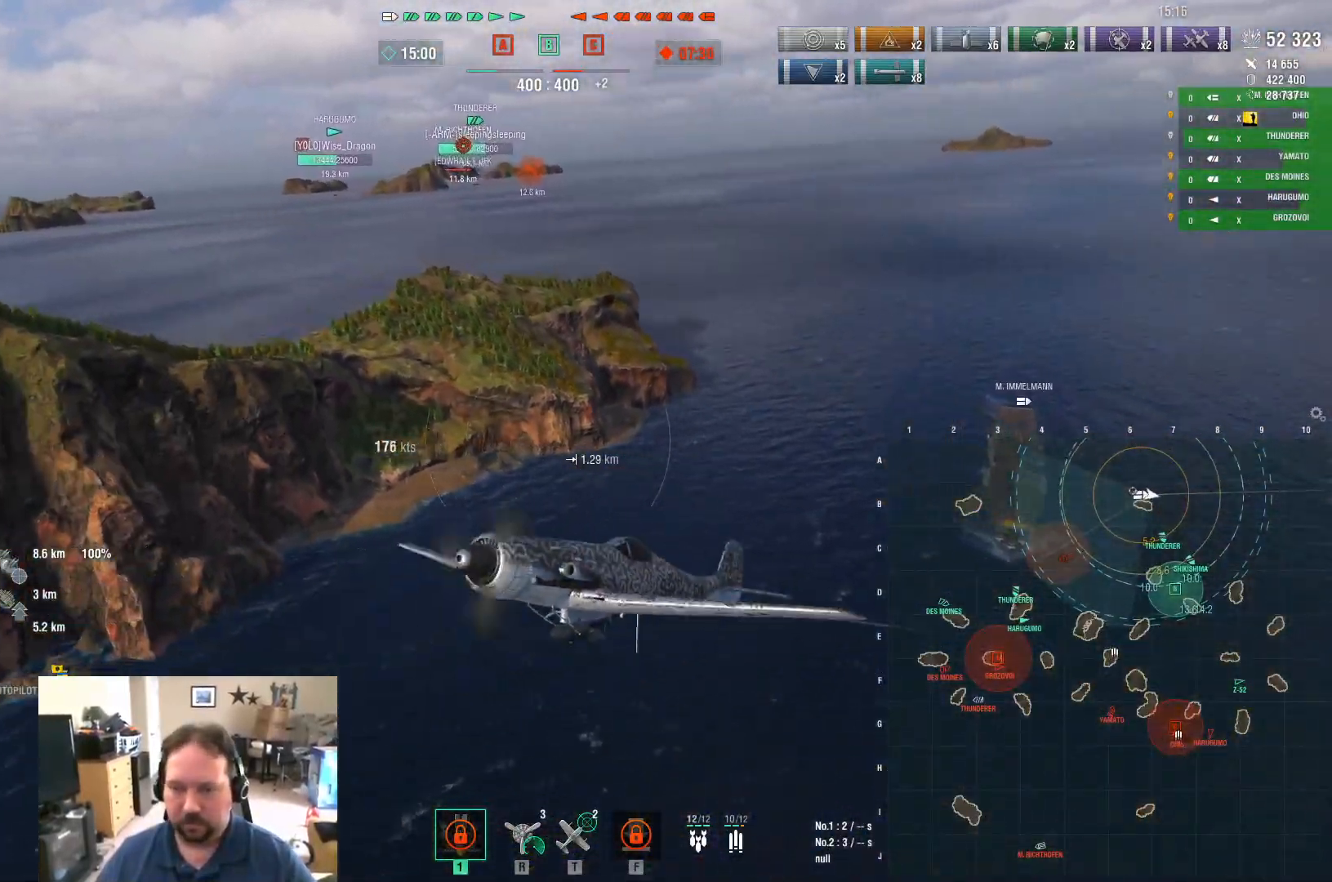
{"keys": ["d"], "mouse": [], "mouse_move": "left", "events": [[50, "s", "down"], [200, "s", "up"], [317, "d", "down"]]}
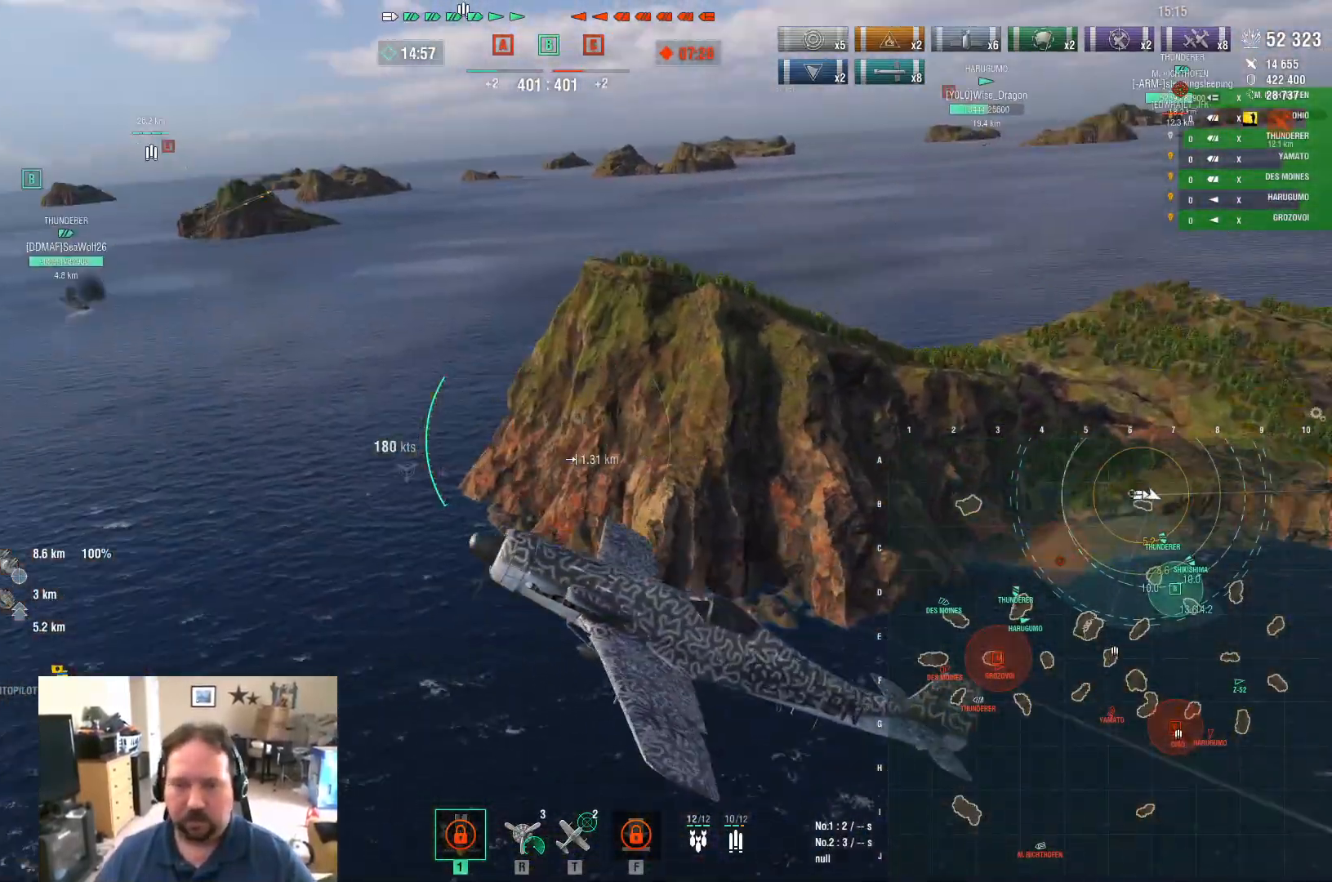
{"keys": ["d"], "mouse": [], "mouse_move": "down-left", "events": []}
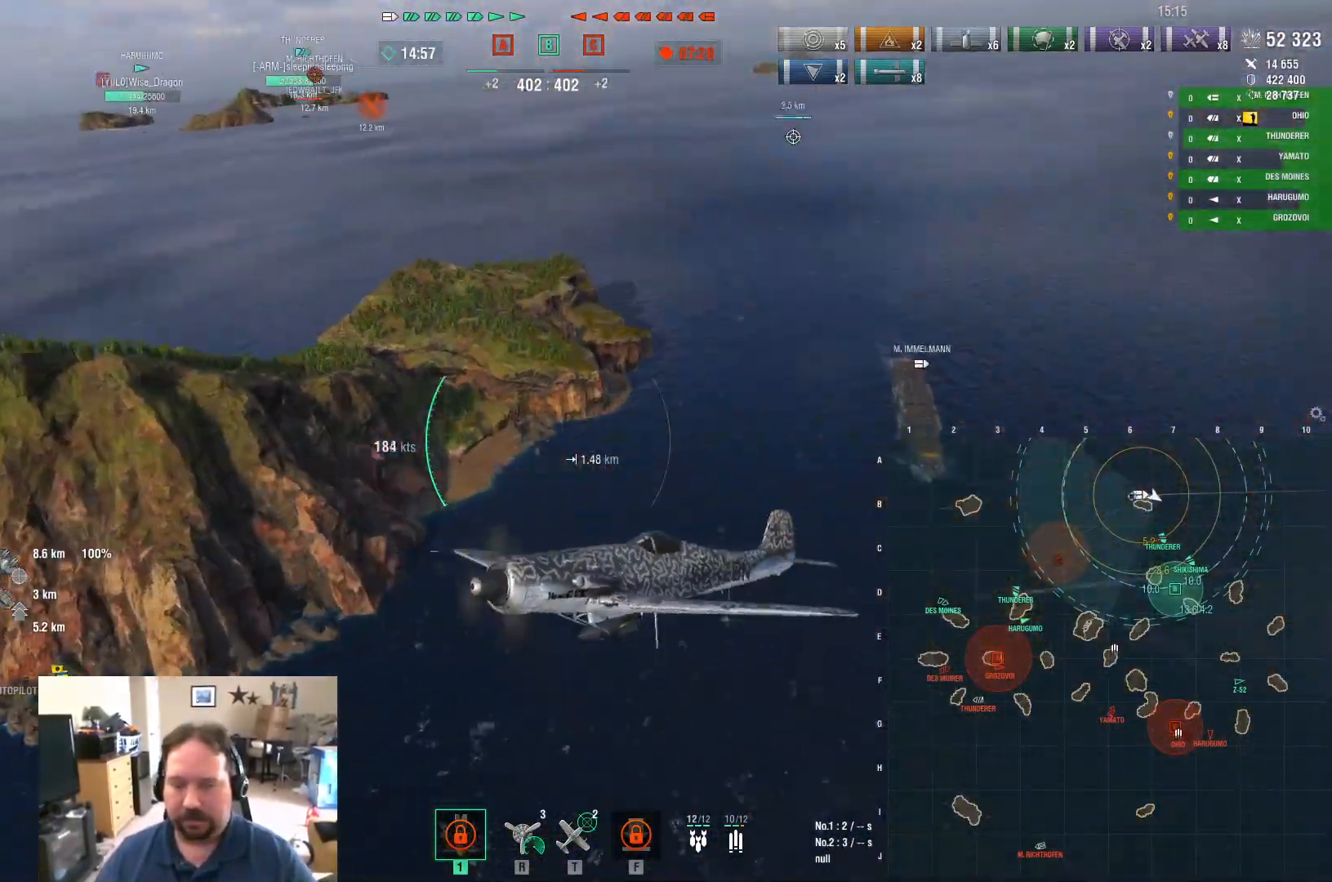
{"keys": ["d"], "mouse": [], "mouse_move": "still", "events": [[117, "s", "down"], [250, "s", "up"]]}
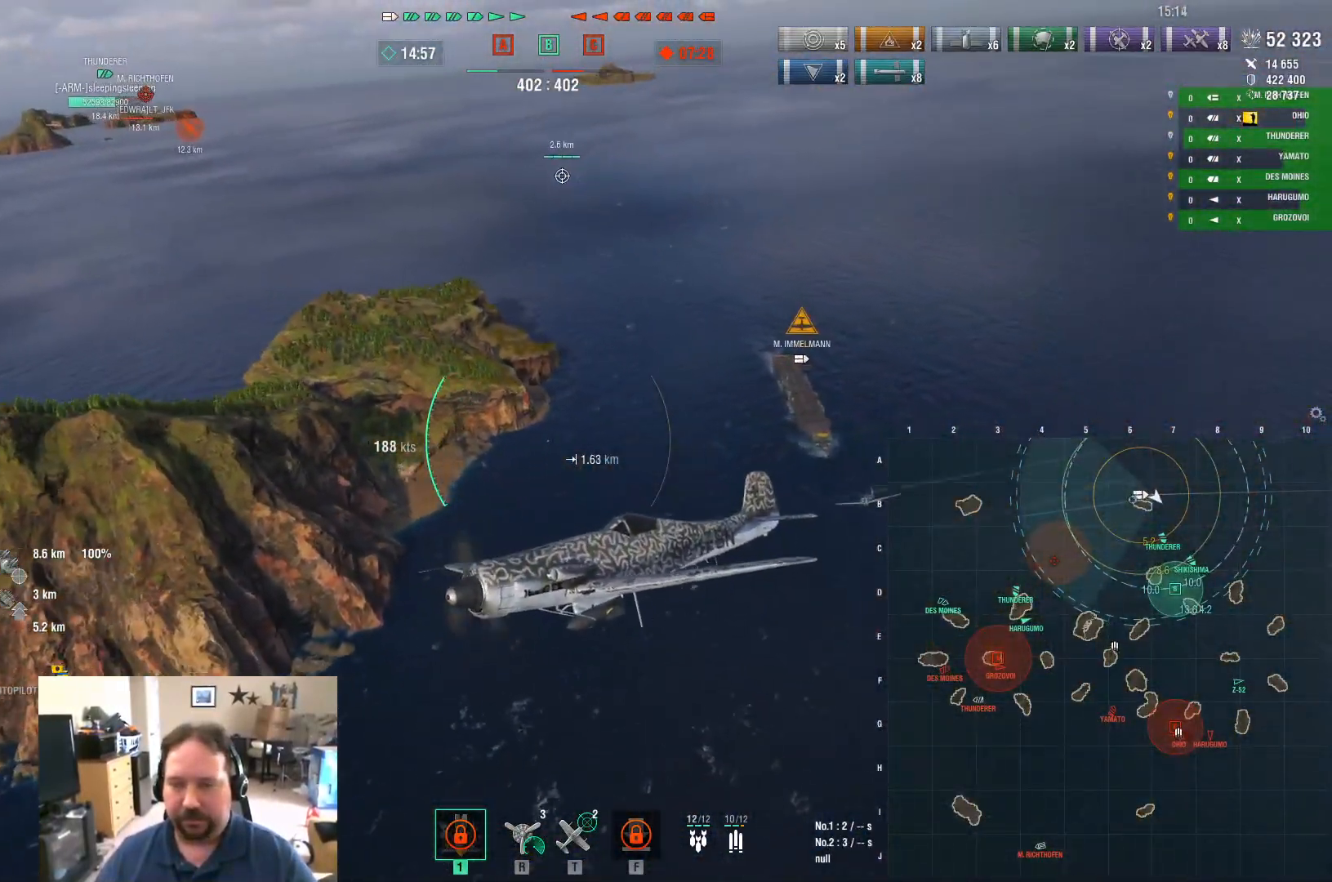
{"keys": ["d"], "mouse": [], "mouse_move": "still", "events": []}
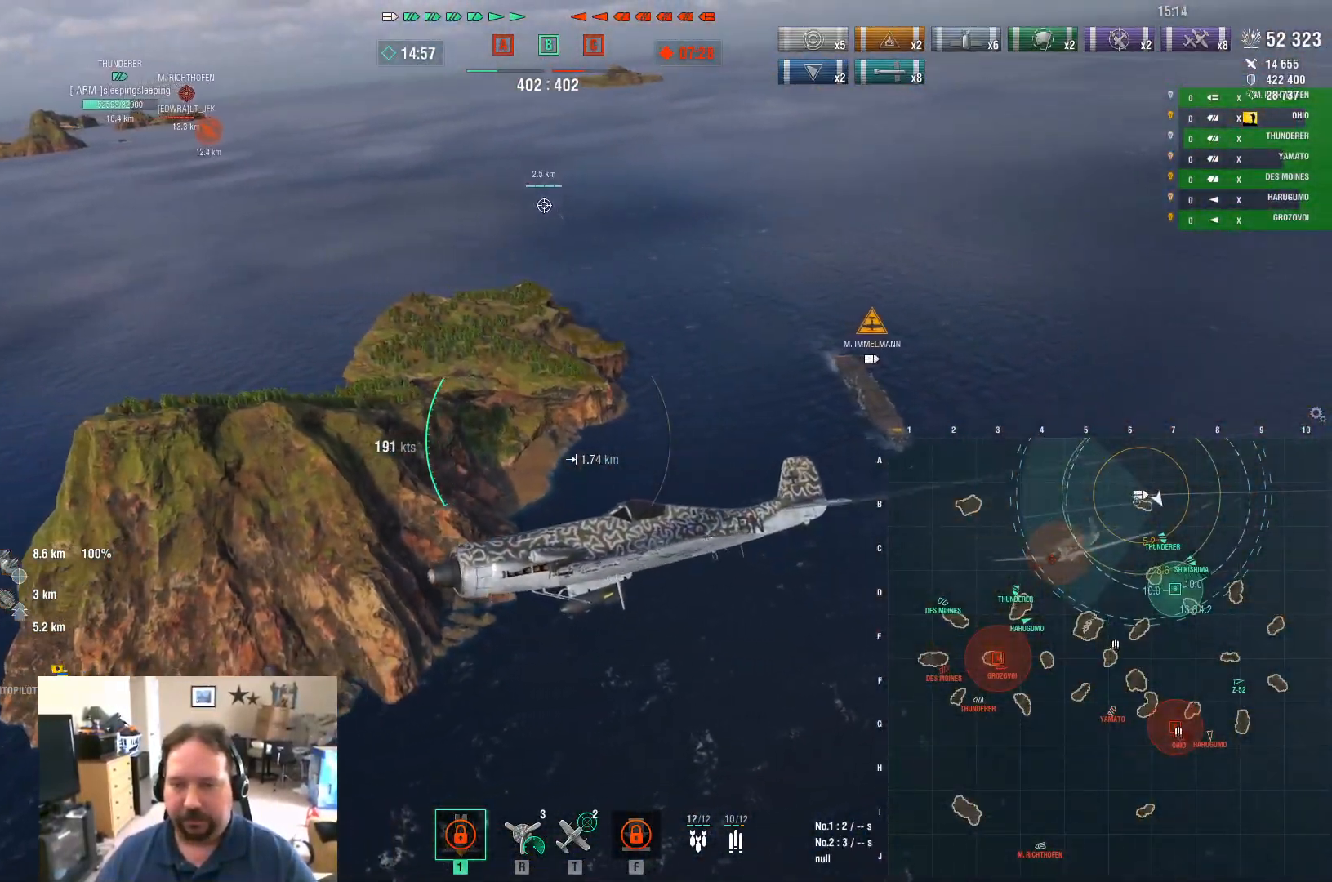
{"keys": ["f"], "mouse": [], "mouse_move": "still", "events": [[183, "d", "up"], [333, "f", "down"], [367, "f", "up"], [467, "f", "down"]]}
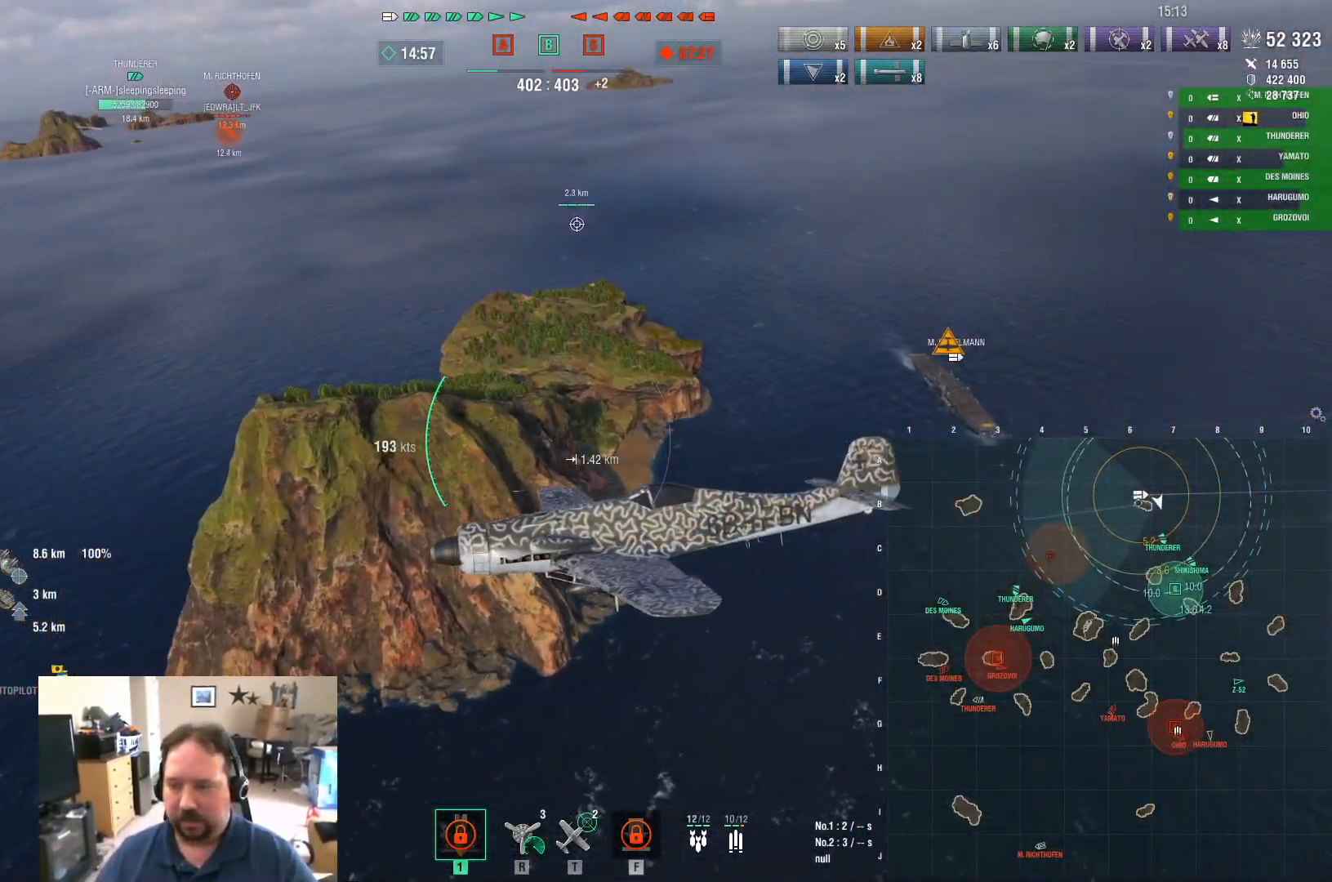
{"keys": [], "mouse": [], "mouse_move": "still", "events": [[67, "f", "up"], [200, "f", "down"], [301, "f", "up"]]}
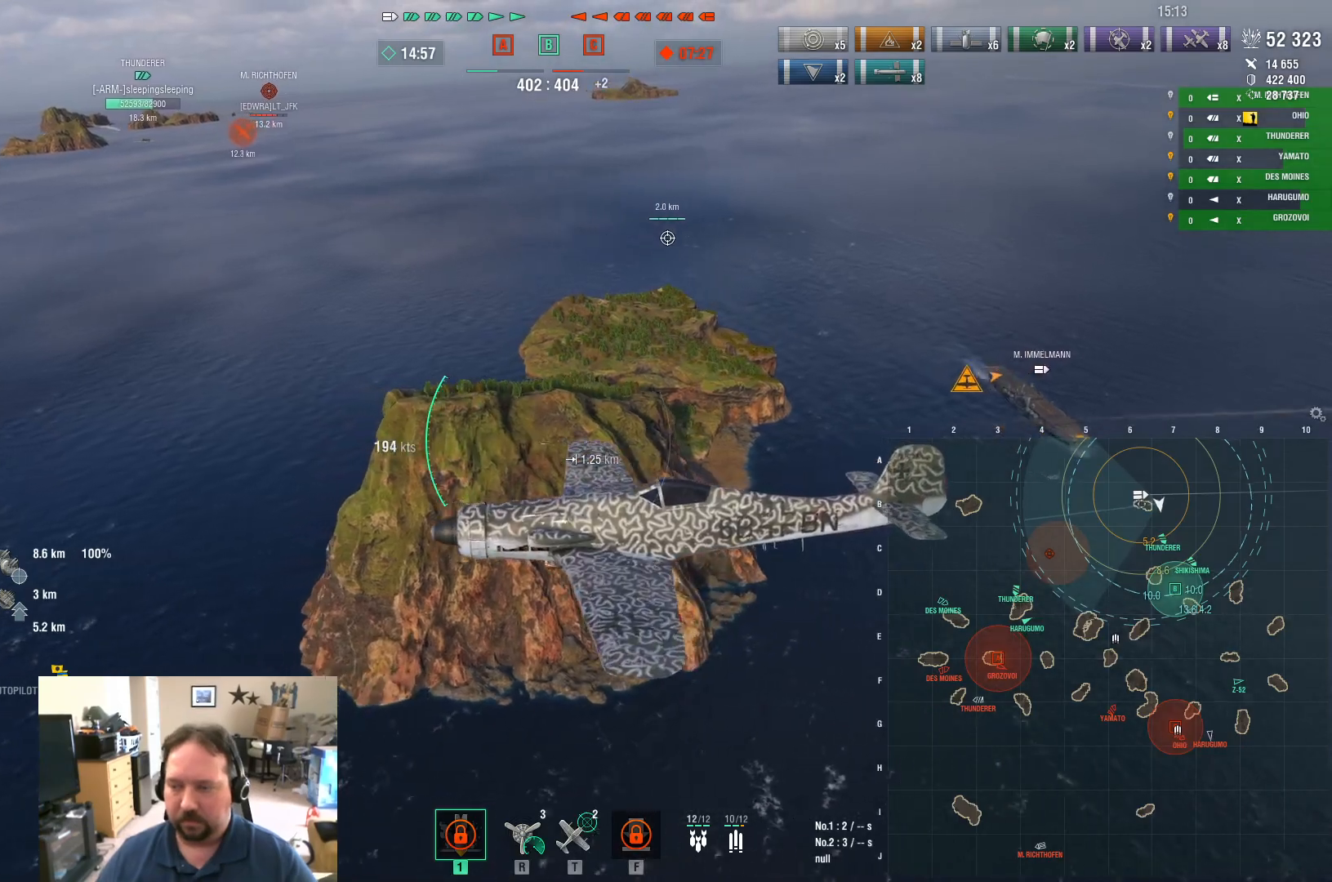
{"keys": ["d"], "mouse": [], "mouse_move": "still", "events": [[117, "d", "down"]]}
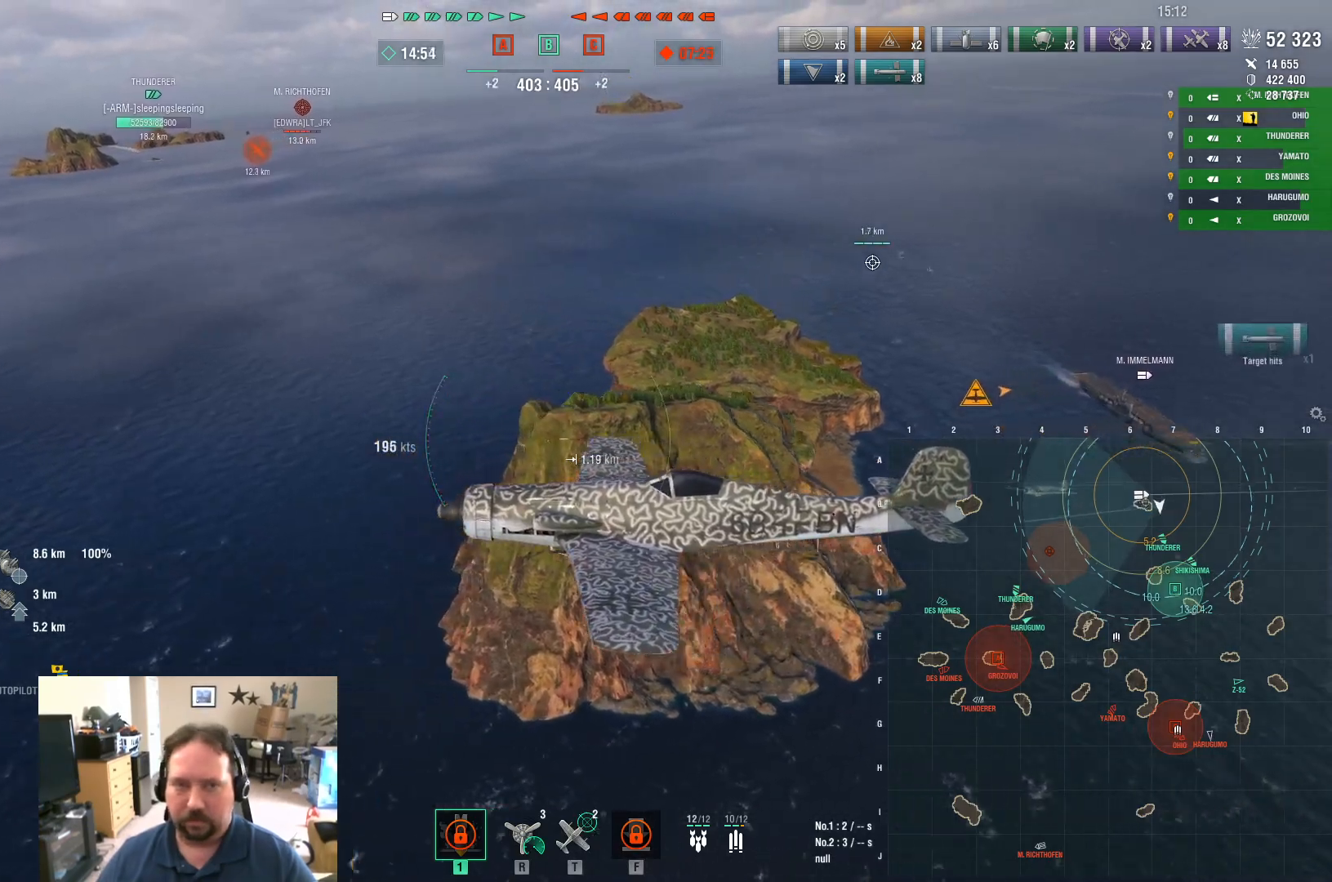
{"keys": ["d", "w"], "mouse": [], "mouse_move": "still", "events": [[50, "w", "down"]]}
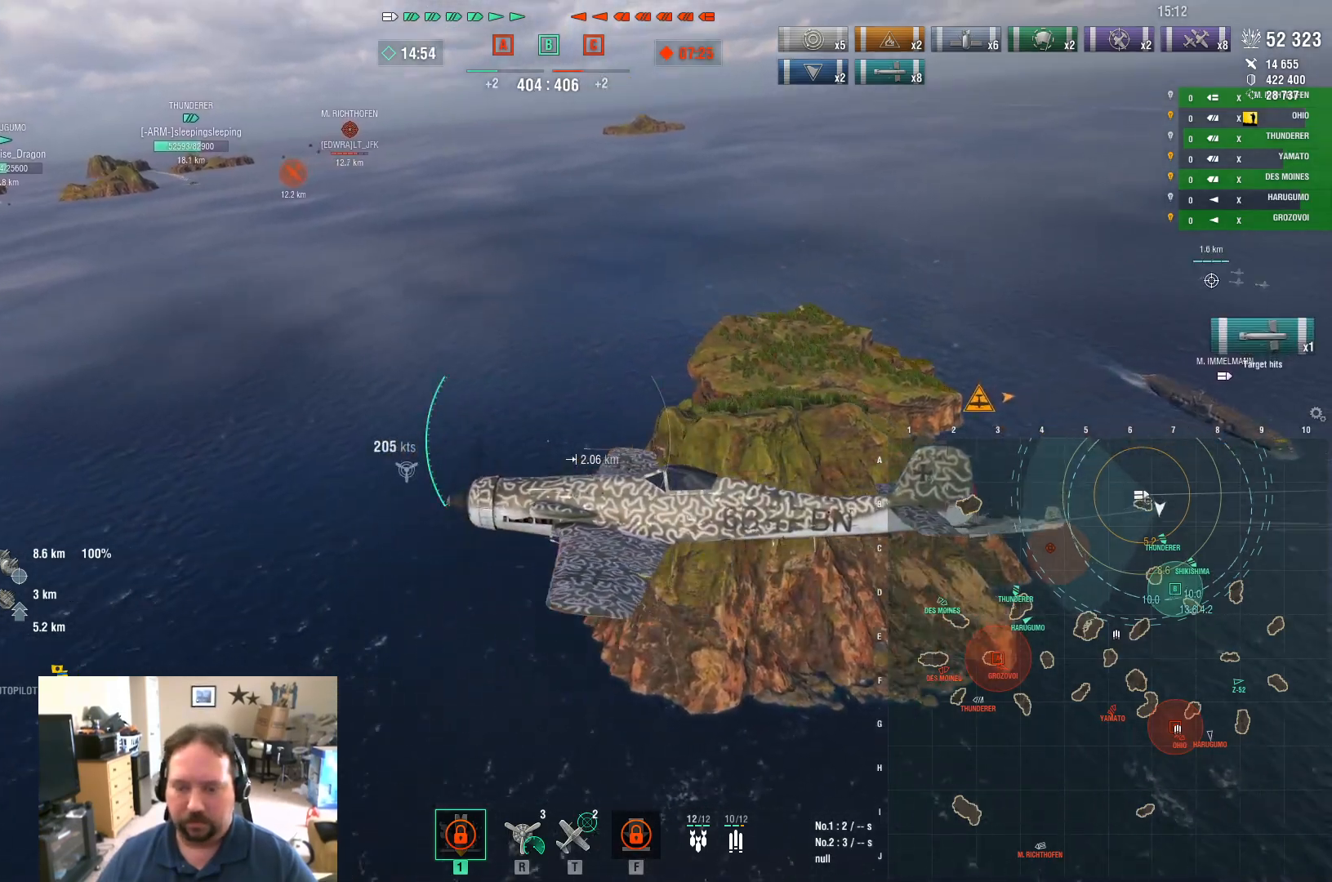
{"keys": ["d", "w"], "mouse": [], "mouse_move": "still", "events": []}
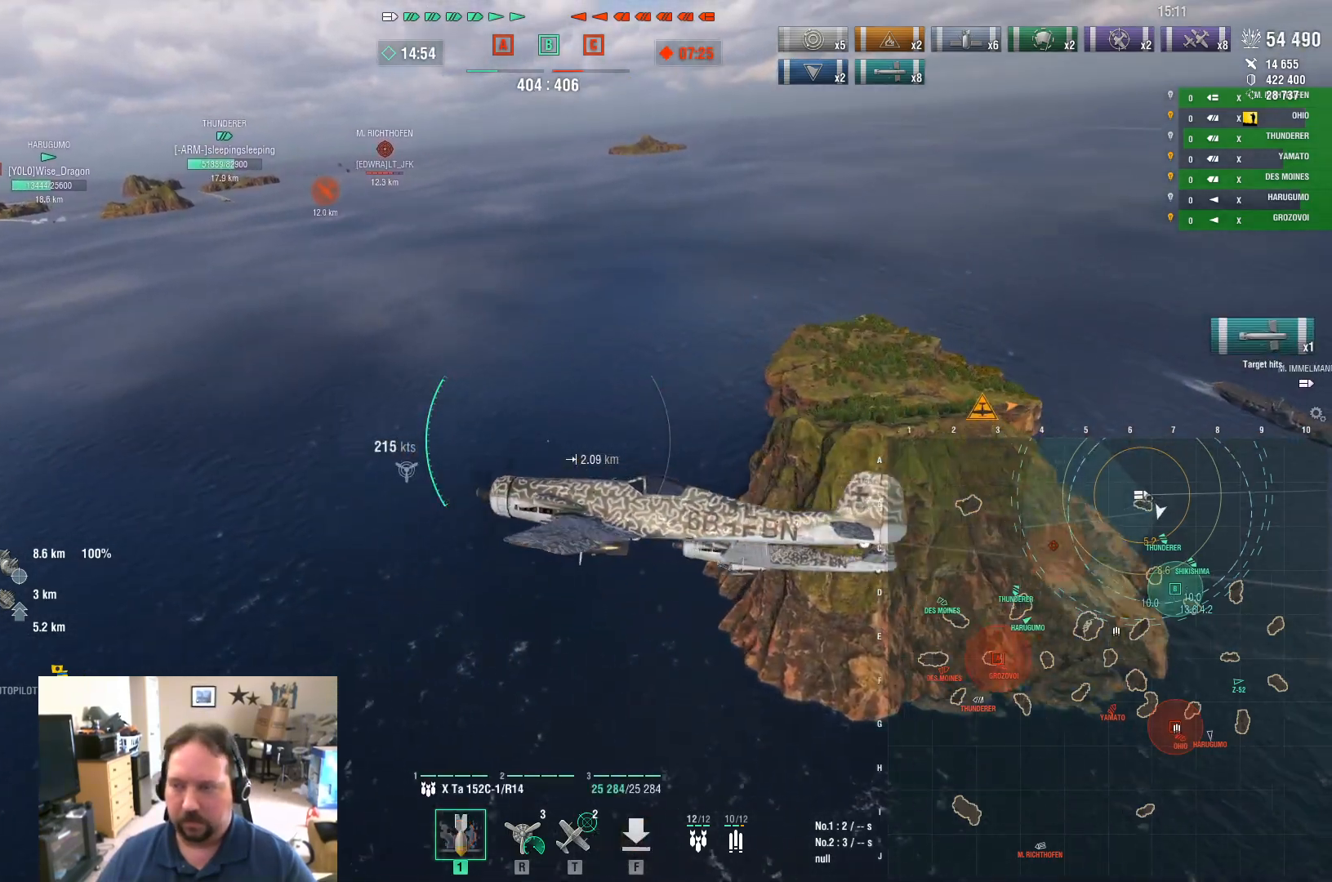
{"keys": ["f"], "mouse": [], "events": [[267, "d", "up"], [367, "f", "down"], [367, "w", "up"], [417, "f", "up"], [501, "f", "down"]]}
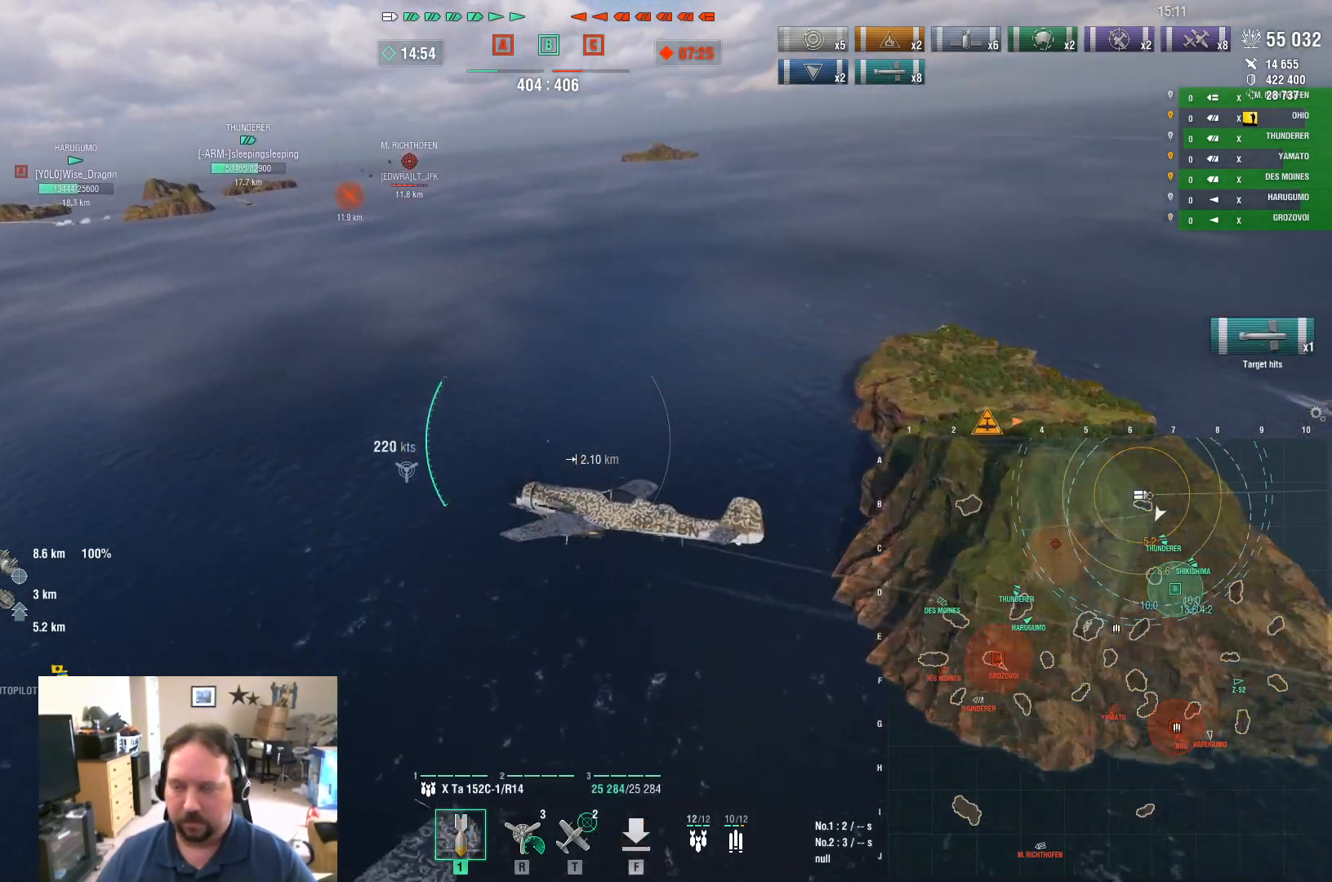
{"keys": ["f"], "mouse": [], "mouse_move": "left", "events": [[50, "f", "up"], [133, "f", "down"], [183, "f", "up"], [283, "f", "down"], [383, "f", "up"], [417, "f", "down"]]}
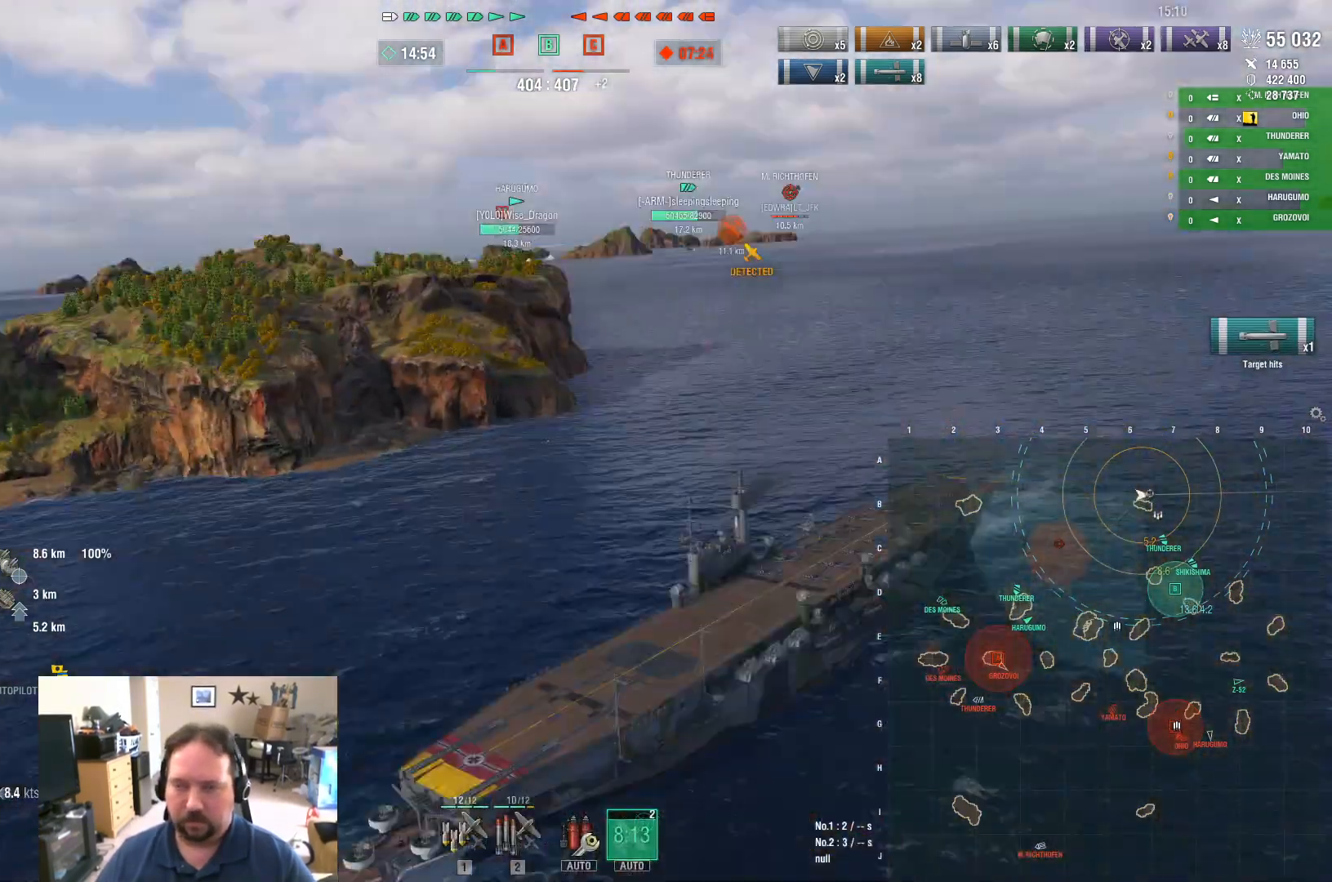
{"keys": [], "mouse": [], "mouse_move": "left", "events": [[17, "f", "up"]]}
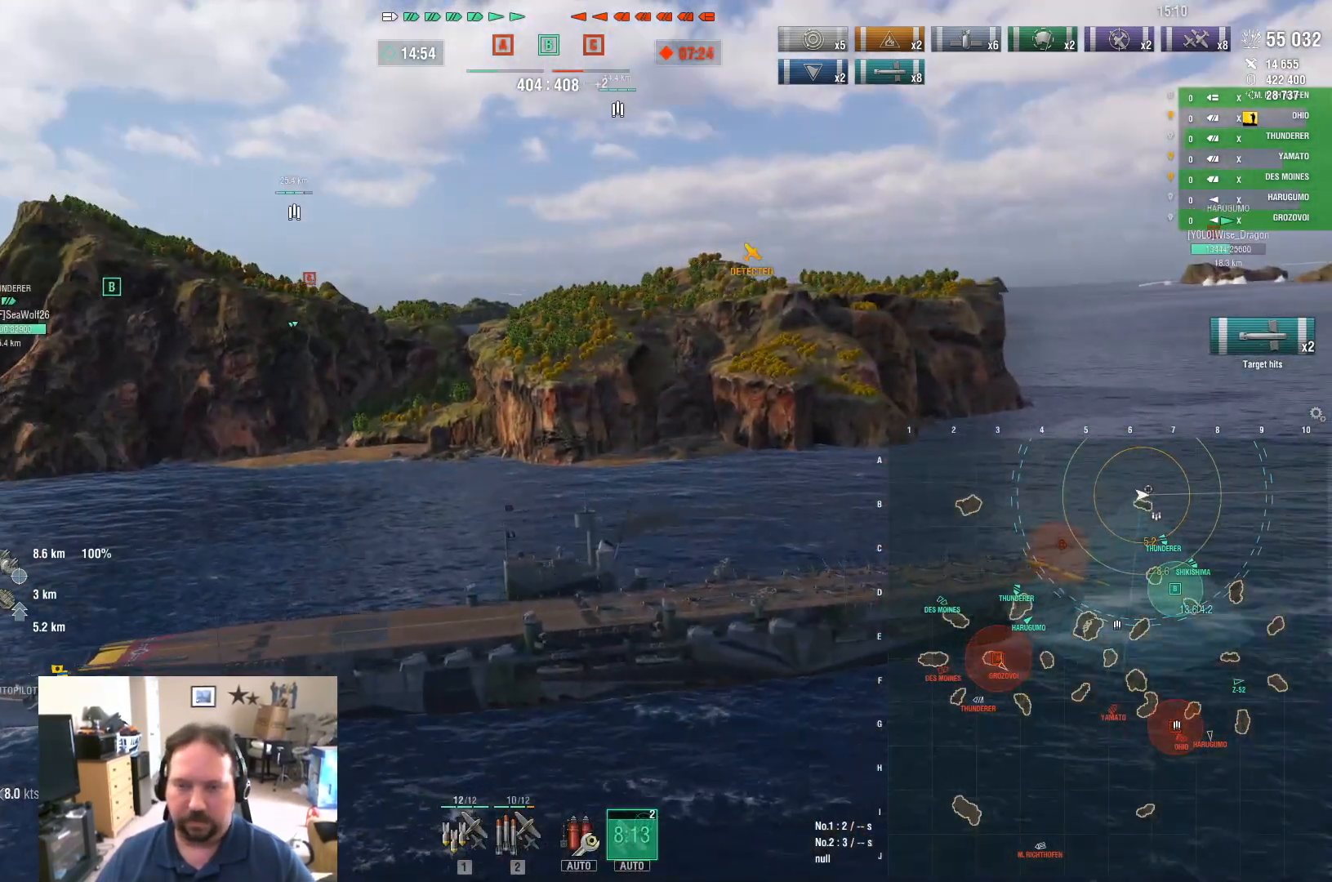
{"keys": [], "mouse": [], "mouse_move": "still", "events": [[200, "d", "down"], [450, "d", "up"]]}
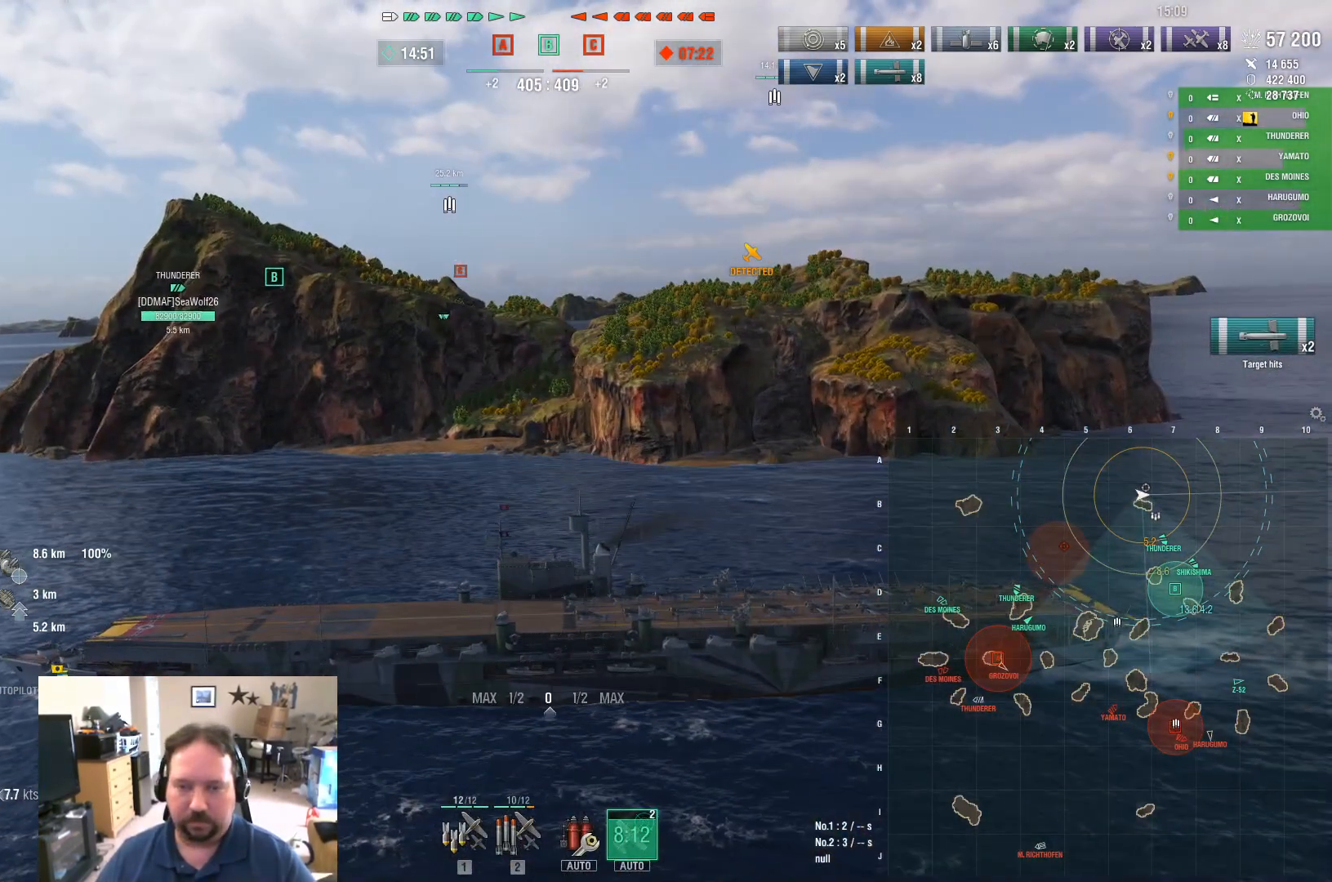
{"keys": [], "mouse": [], "mouse_move": "still", "events": [[100, "e", "down"], [150, "e", "up"], [250, "e", "down"], [351, "e", "up"], [401, "e", "down"], [467, "e", "up"]]}
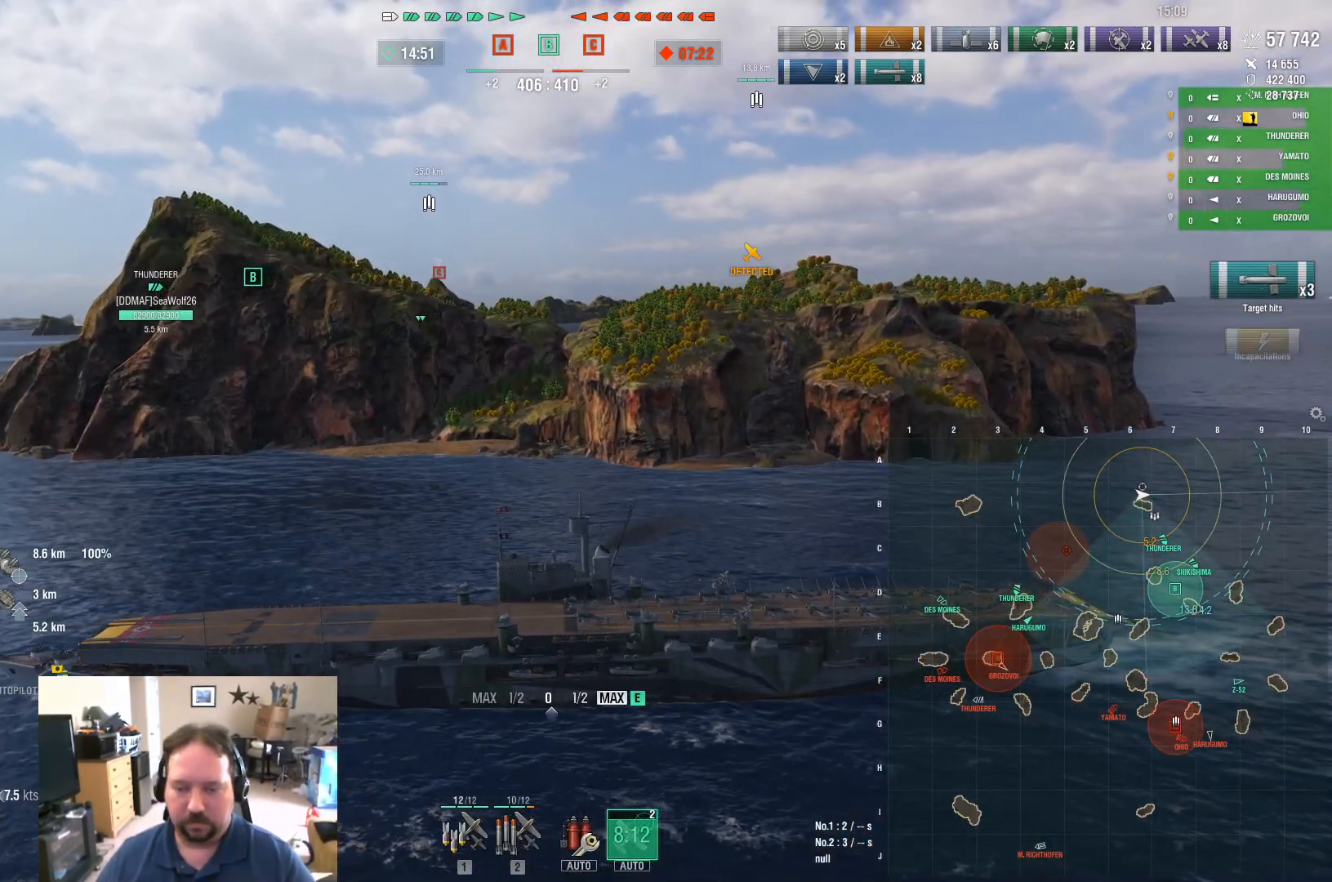
{"keys": [], "mouse": [], "mouse_move": "right", "events": [[16, "e", "down"], [116, "e", "up"]]}
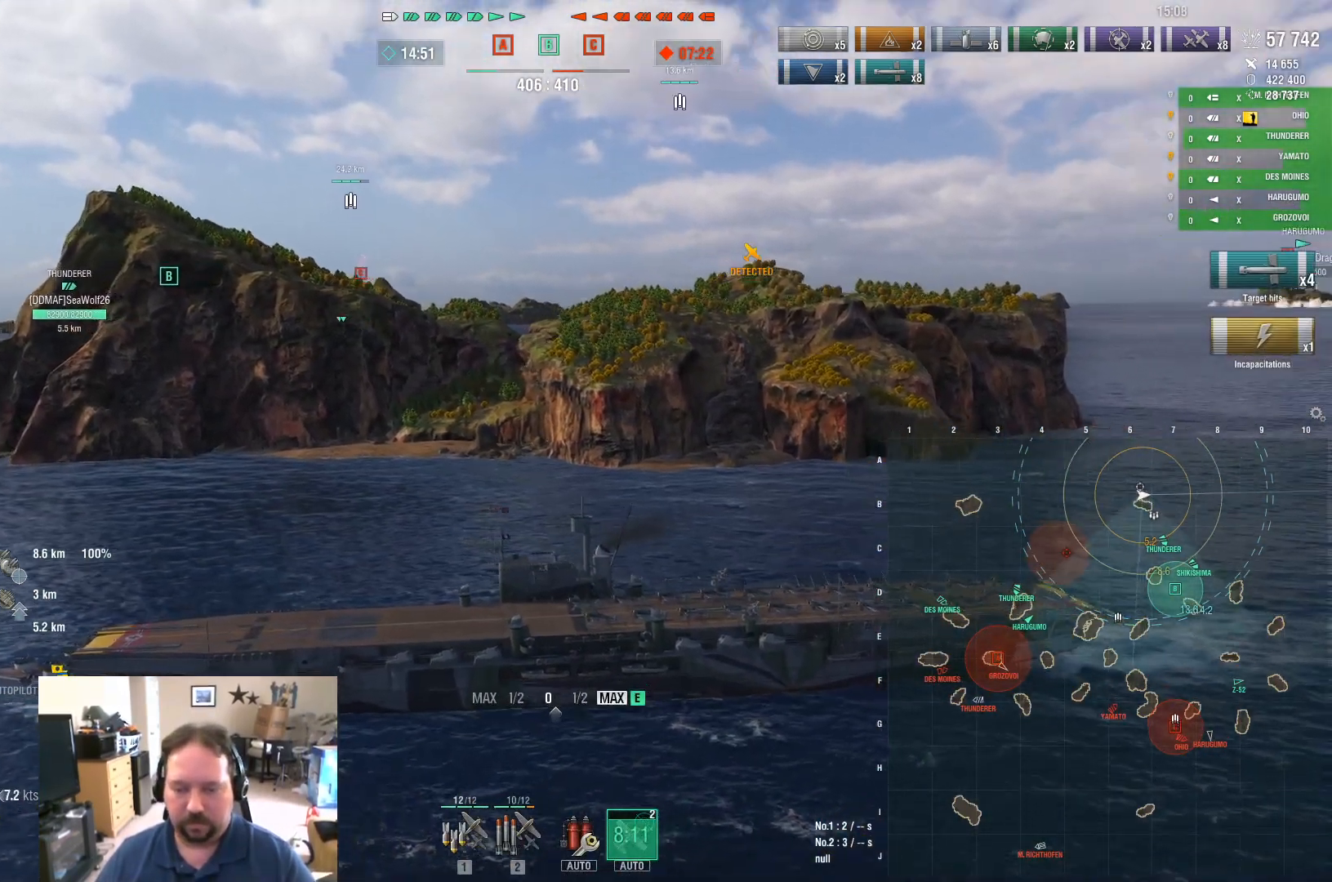
{"keys": [], "mouse": [], "mouse_move": "still", "events": []}
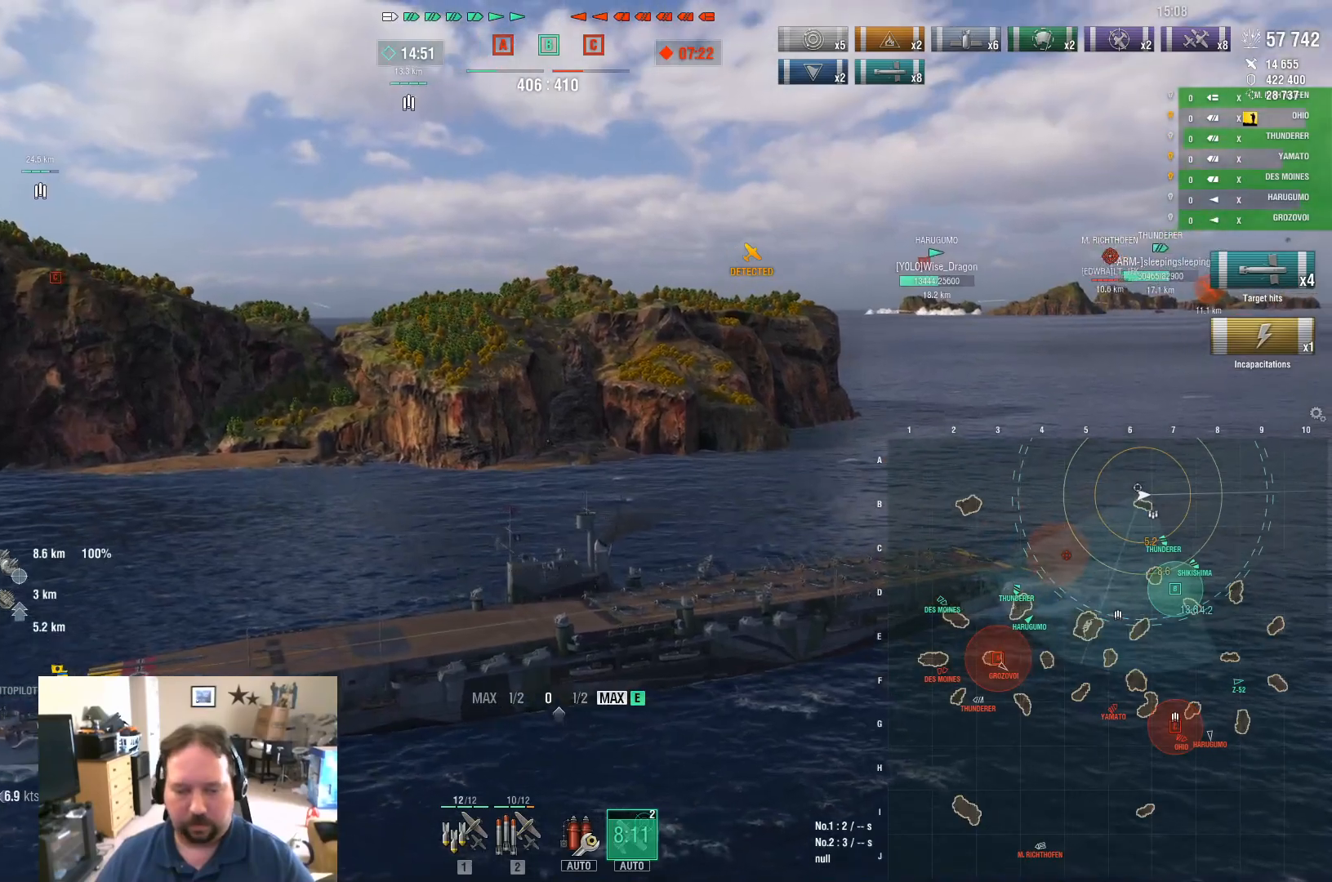
{"keys": [], "mouse": [], "mouse_move": "right", "events": [[150, "w", "down"], [200, "w", "up"]]}
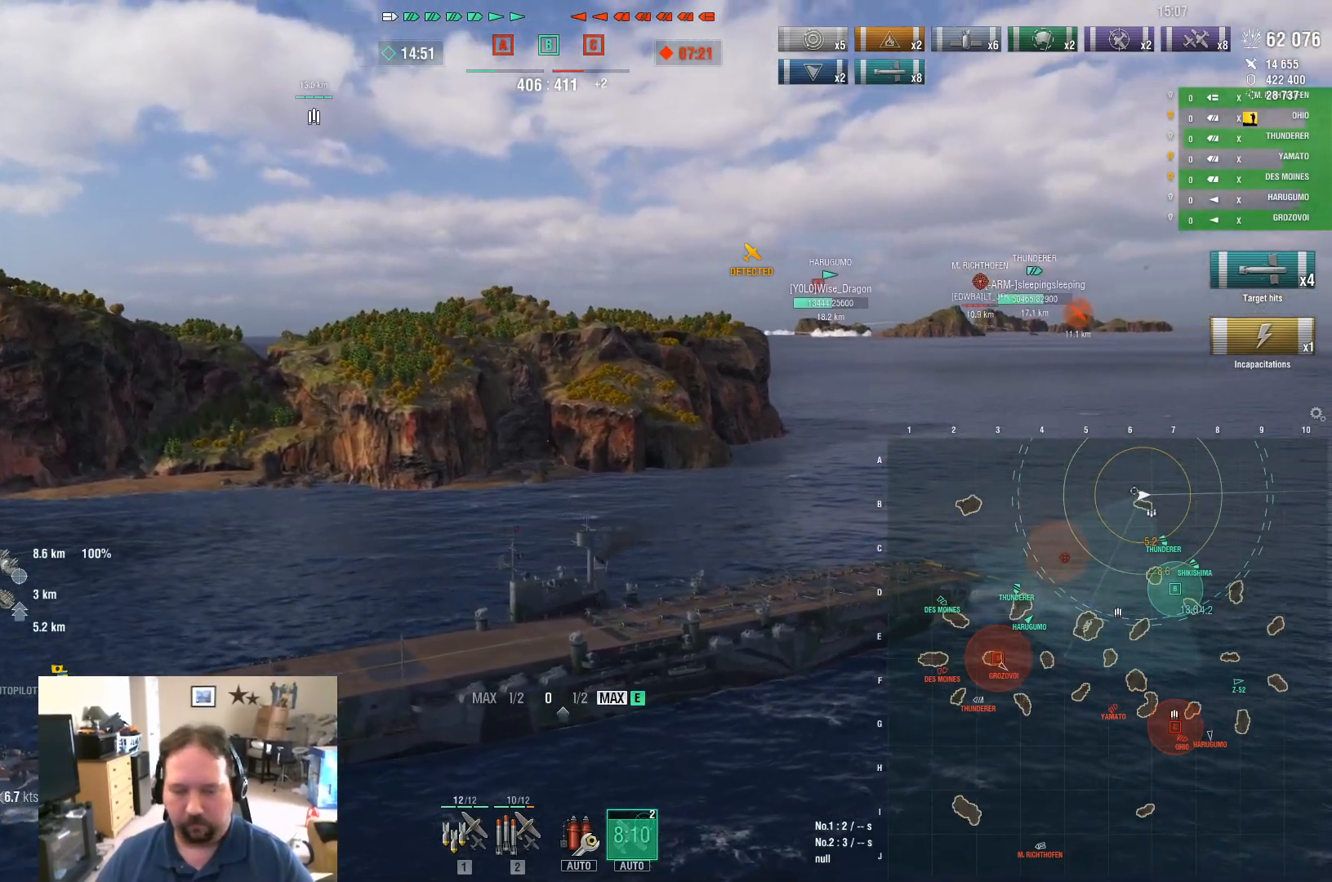
{"keys": [], "mouse": [], "mouse_move": "still", "events": [[266, "2", "down"], [317, "2", "up"], [417, "2", "down"], [450, "2", "up"]]}
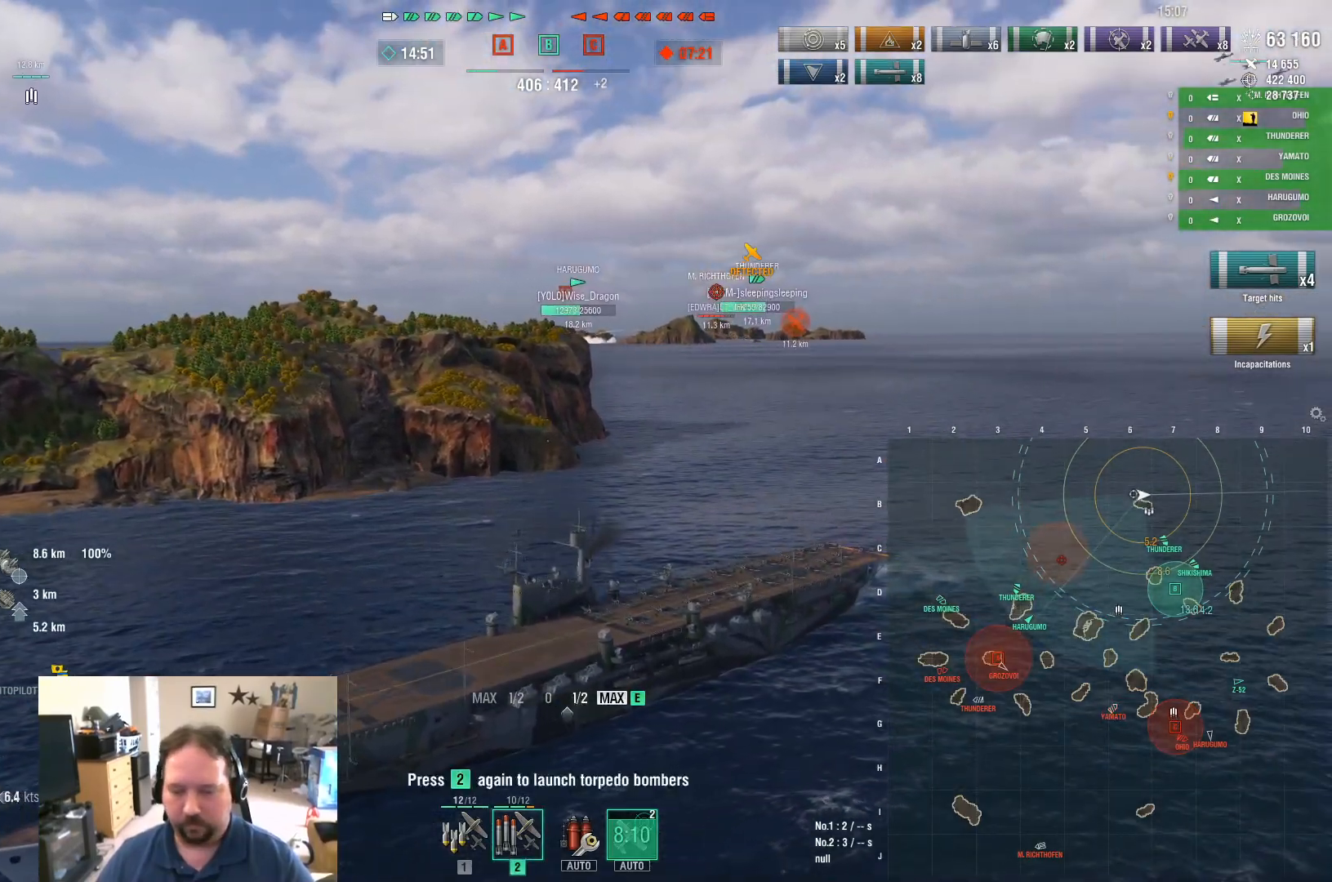
{"keys": ["d"], "mouse": [], "mouse_move": "still", "events": [[50, "2", "down"], [100, "2", "up"], [184, "2", "down"], [234, "2", "up"], [384, "d", "down"]]}
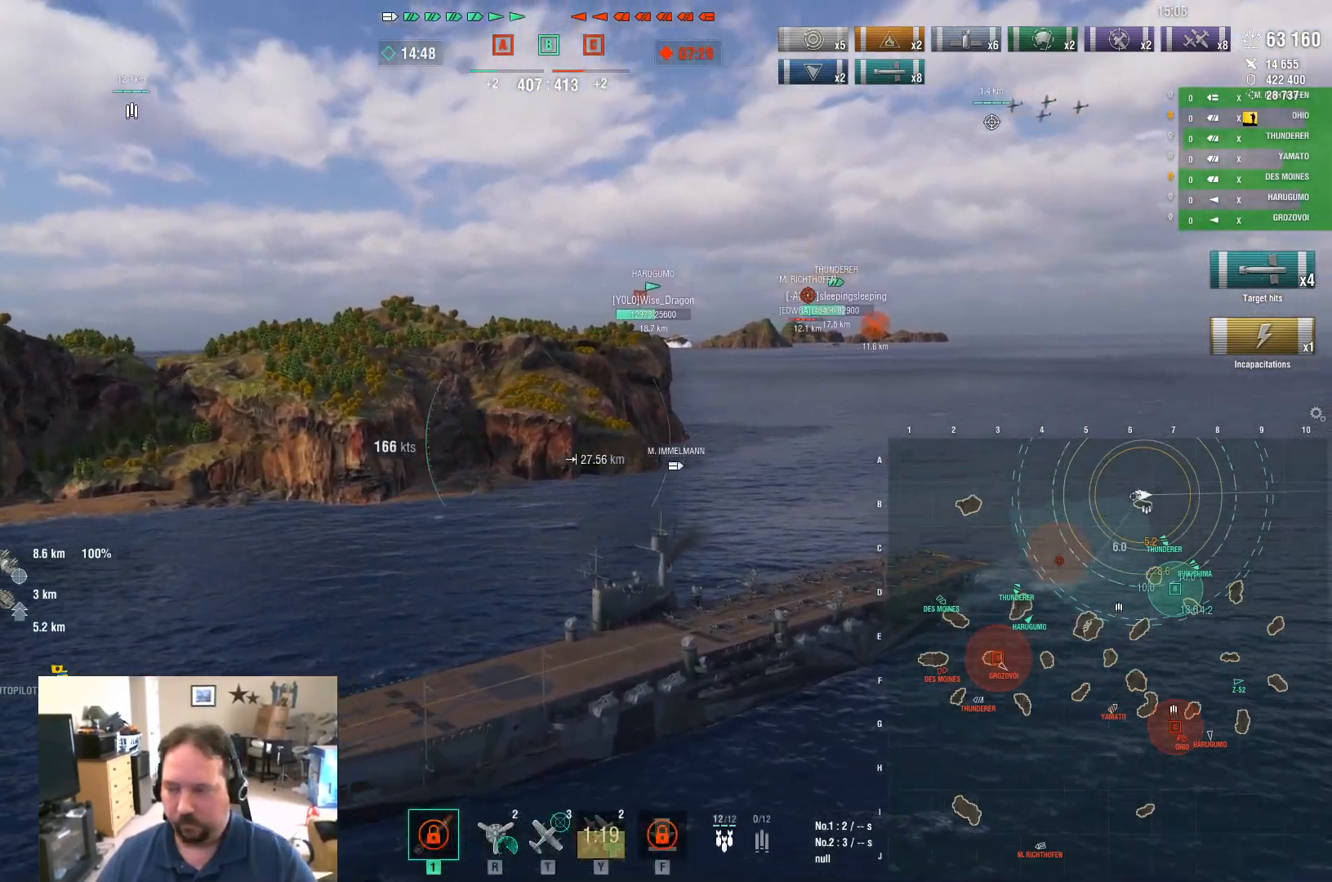
{"keys": ["d"], "mouse": [], "mouse_move": "right", "events": []}
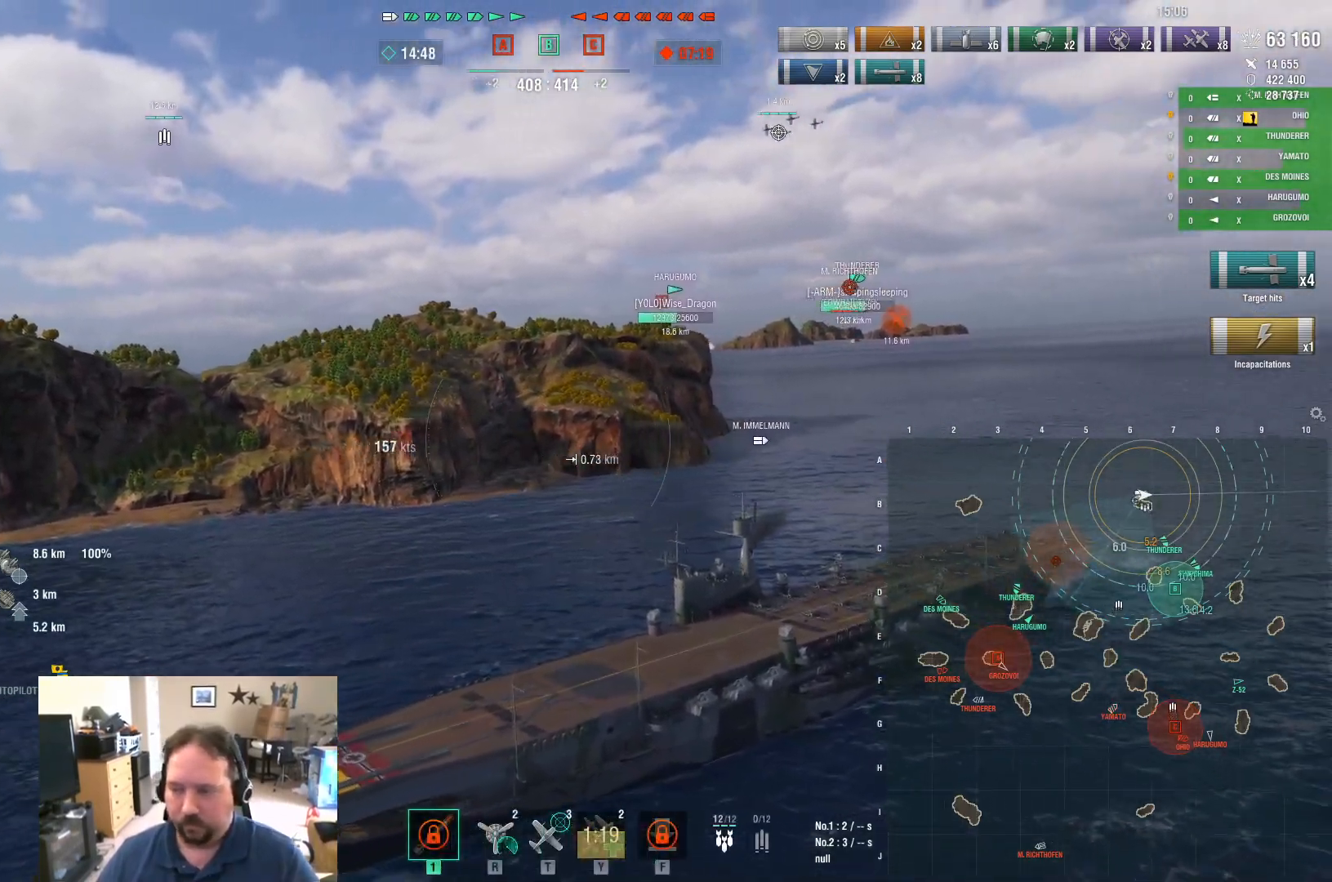
{"keys": ["d"], "mouse": [], "mouse_move": "left", "events": []}
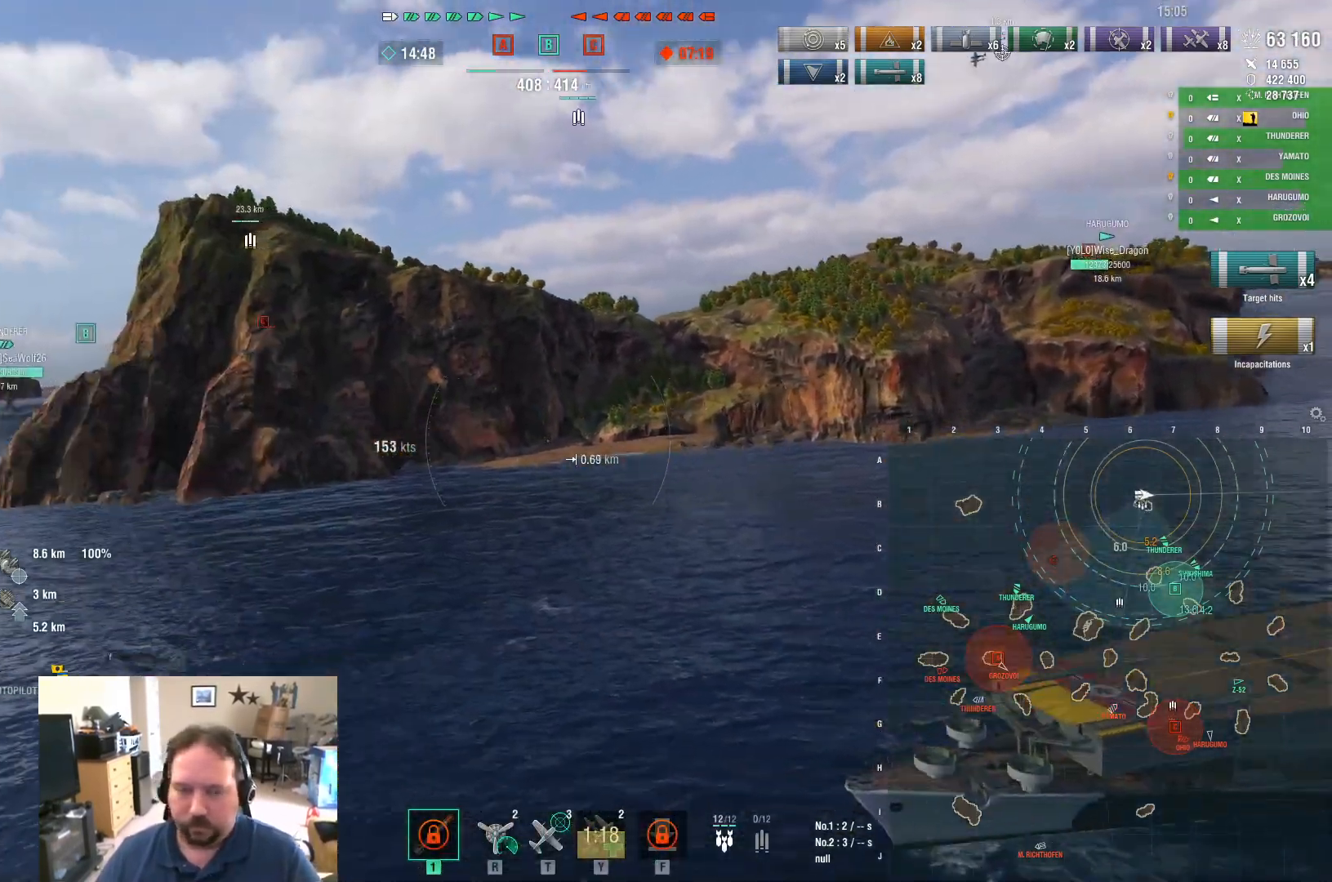
{"keys": ["d"], "mouse": [], "mouse_move": "right", "events": []}
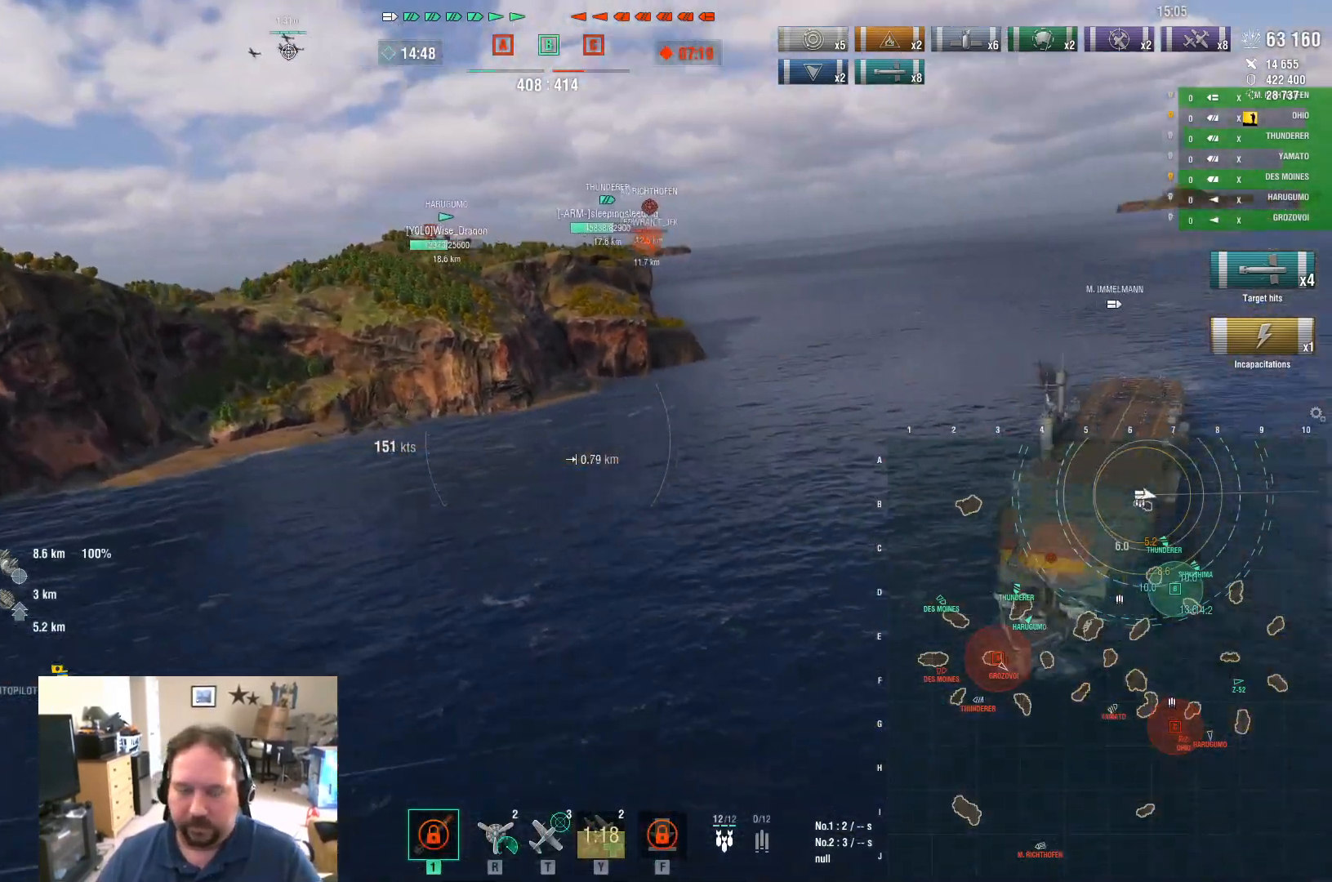
{"keys": ["d"], "mouse": [], "mouse_move": "still", "events": []}
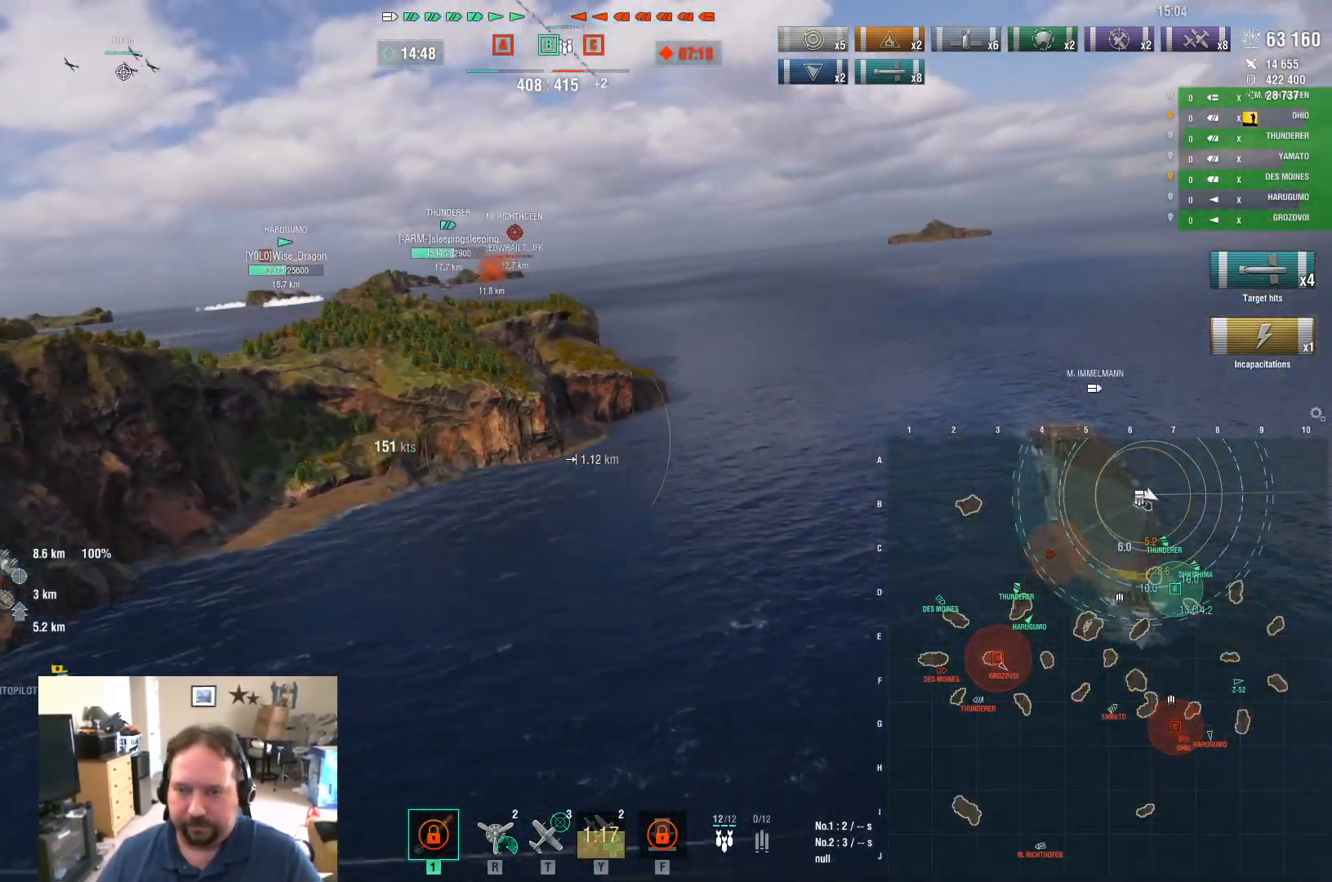
{"keys": ["d"], "mouse": [], "mouse_move": "still", "events": []}
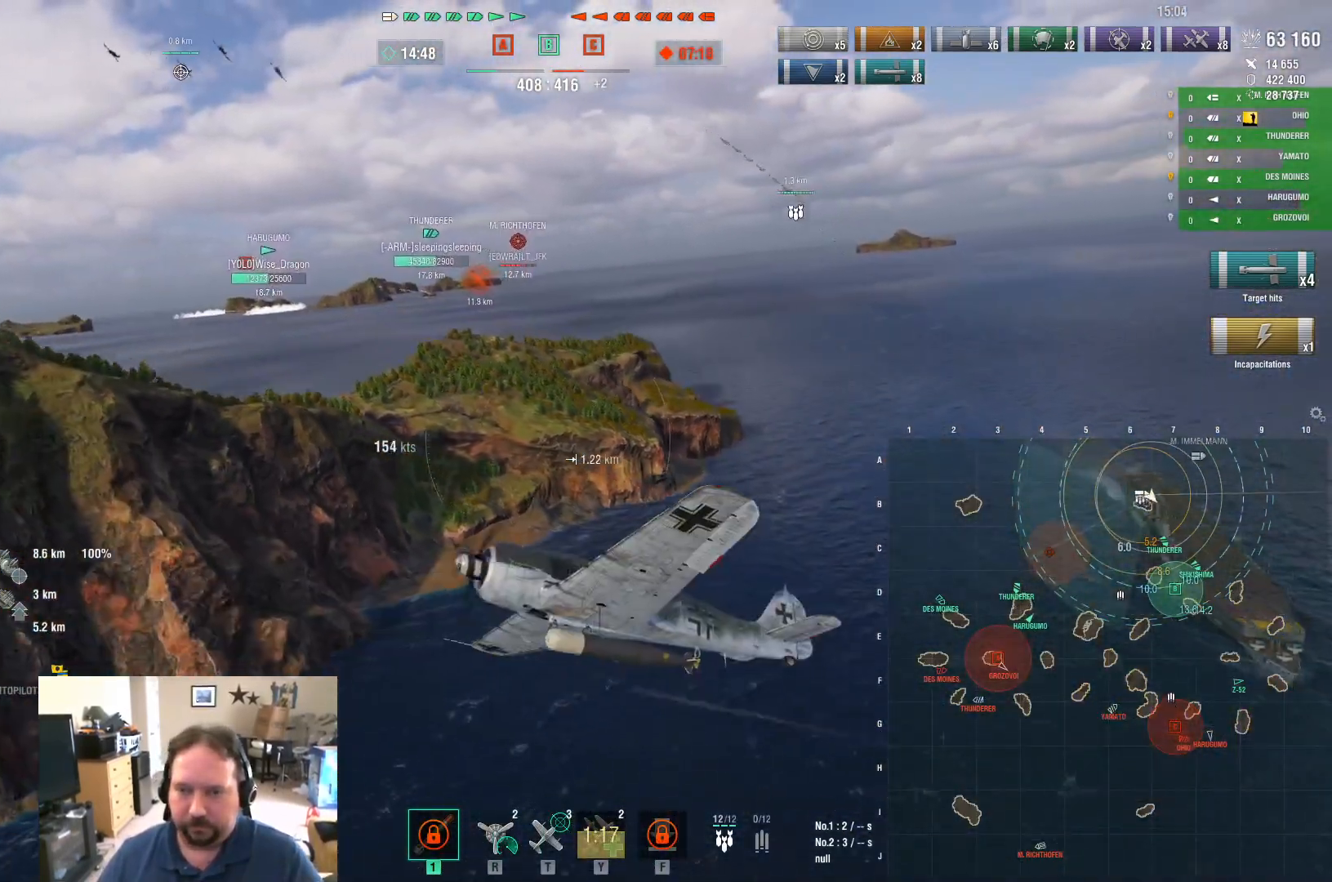
{"keys": ["d", "w"], "mouse": [], "mouse_move": "left", "events": [[134, "w", "down"]]}